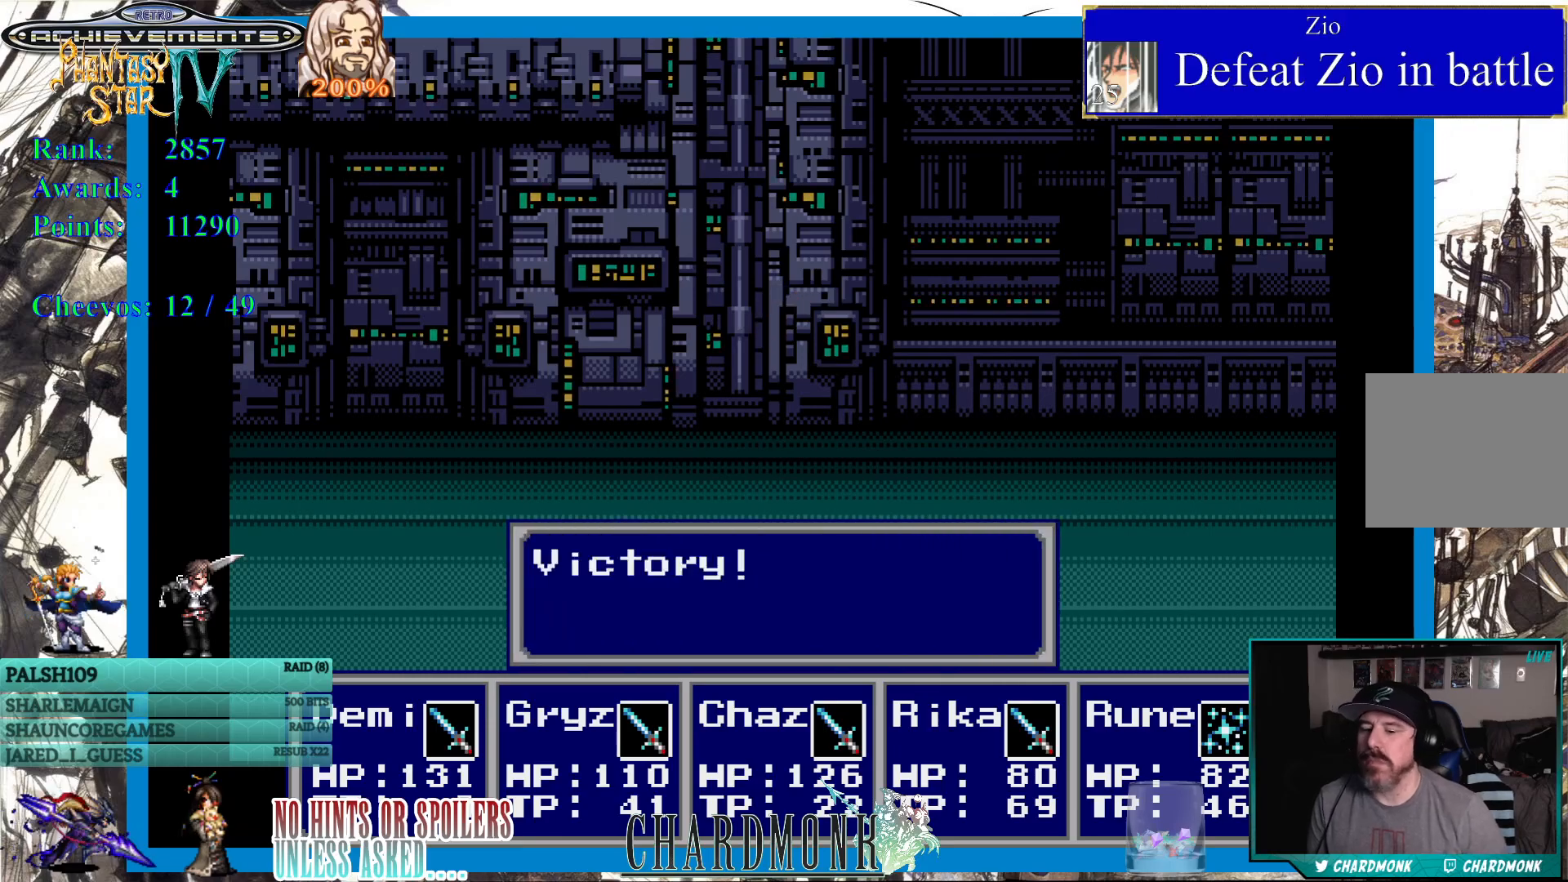
Gameplay with a controller (PlayStation layout); each line is a JSON object with the inputs held at the frame after it. "events" lists button and stick changes between this image and that frame as [ms after this image, input, new state], when the widget could be followed in between.
{"buttons": ["CIRCLE"], "left_stick": "center", "right_stick": "center", "events": [[417, "CIRCLE", "down"]]}
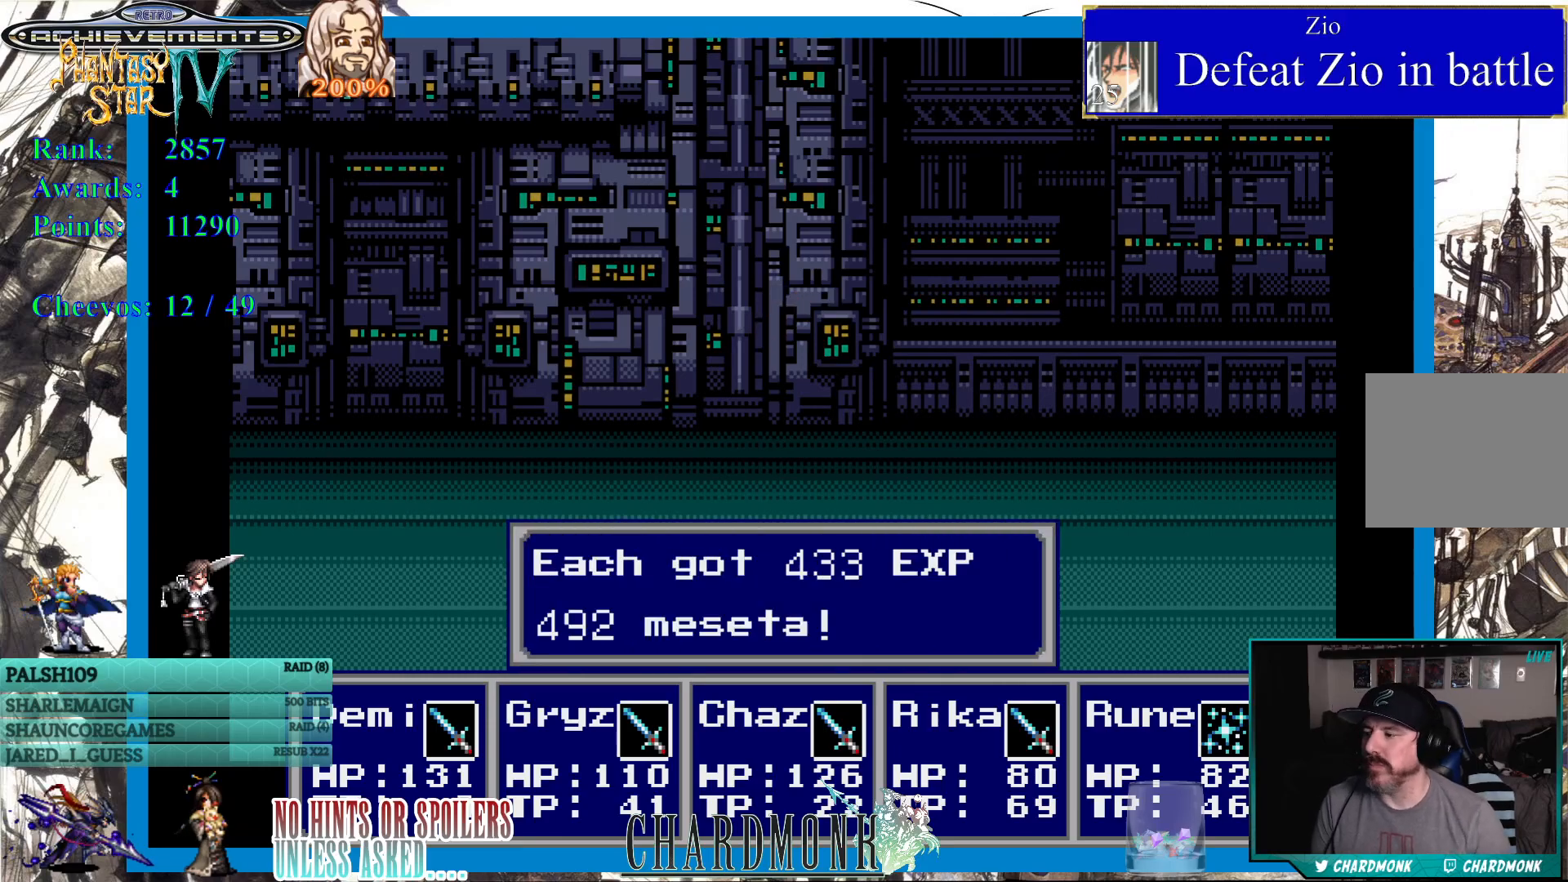
{"buttons": [], "left_stick": "center", "right_stick": "center", "events": [[17, "CIRCLE", "up"], [350, "CIRCLE", "down"], [433, "CIRCLE", "up"]]}
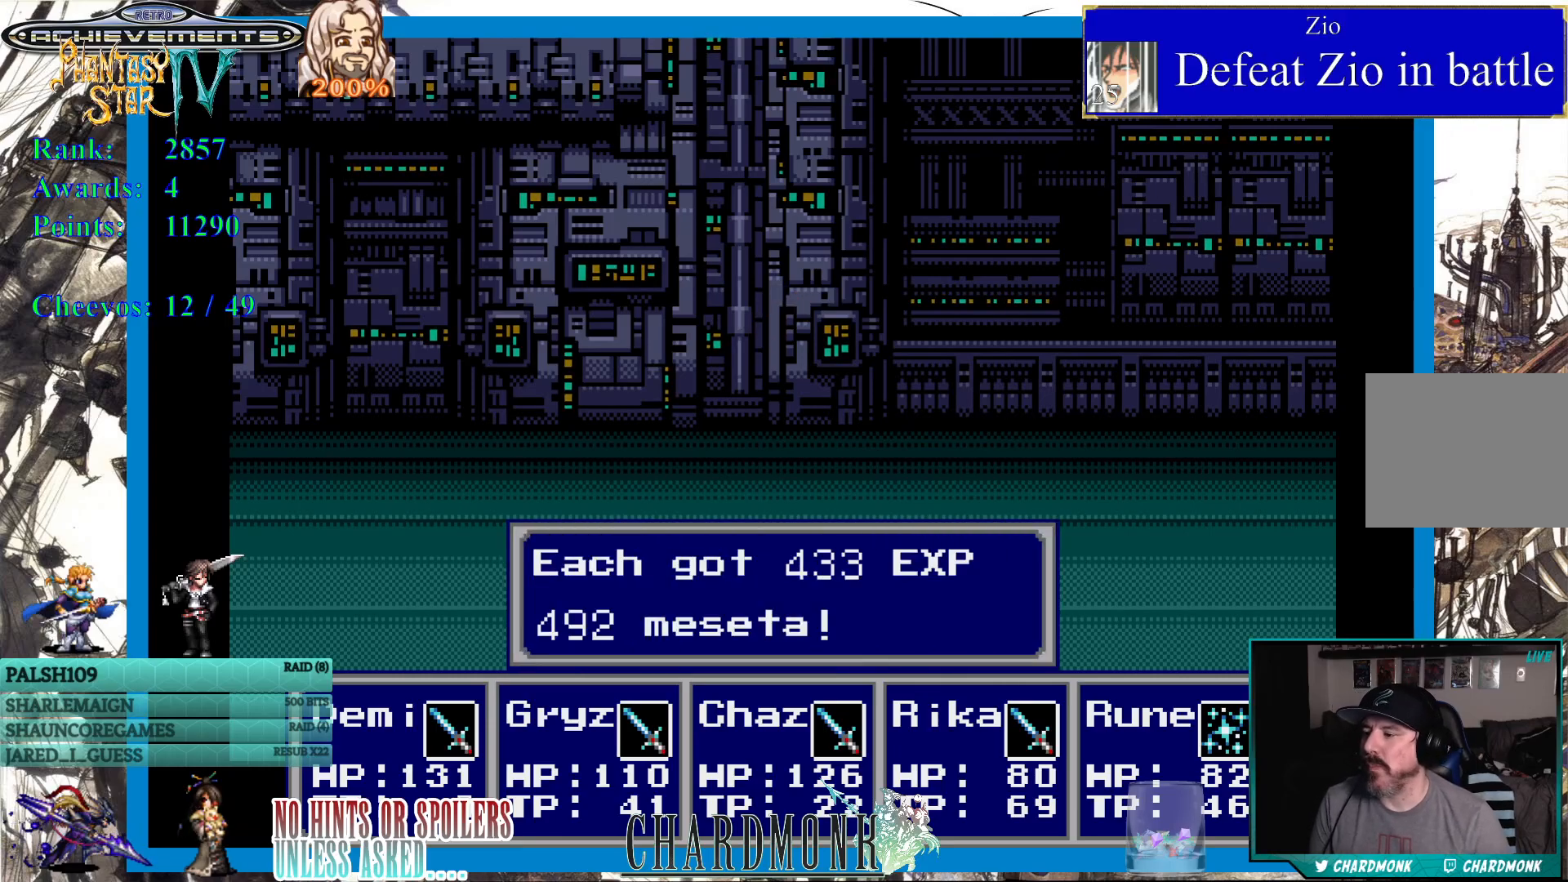
{"buttons": [], "left_stick": "center", "right_stick": "center", "events": [[250, "CIRCLE", "down"], [367, "CIRCLE", "up"]]}
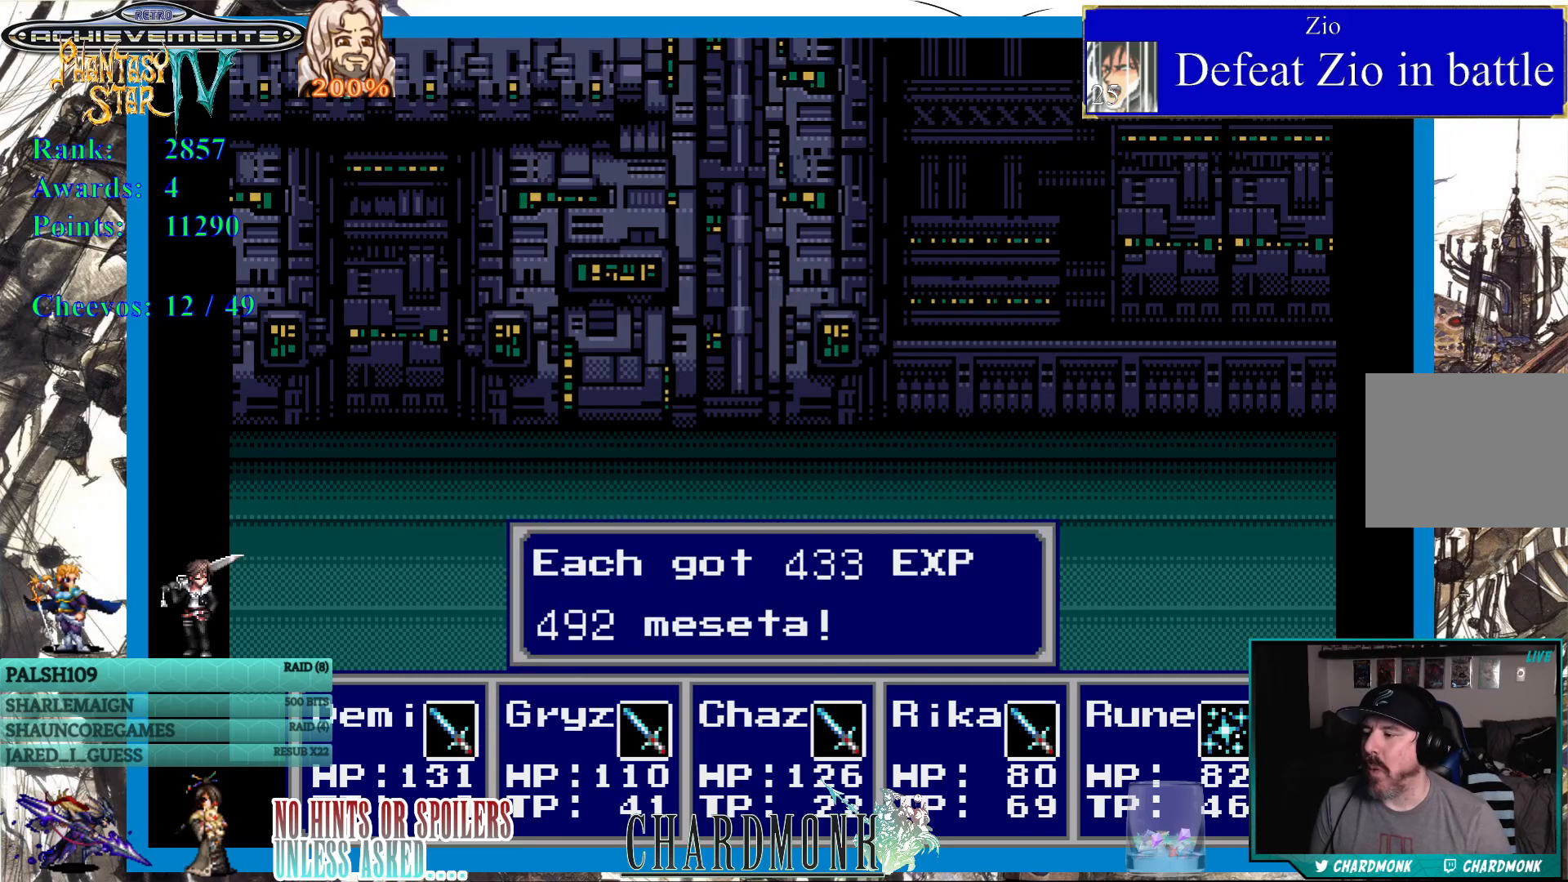
{"buttons": ["CIRCLE"], "left_stick": "center", "right_stick": "center", "events": [[467, "CIRCLE", "down"]]}
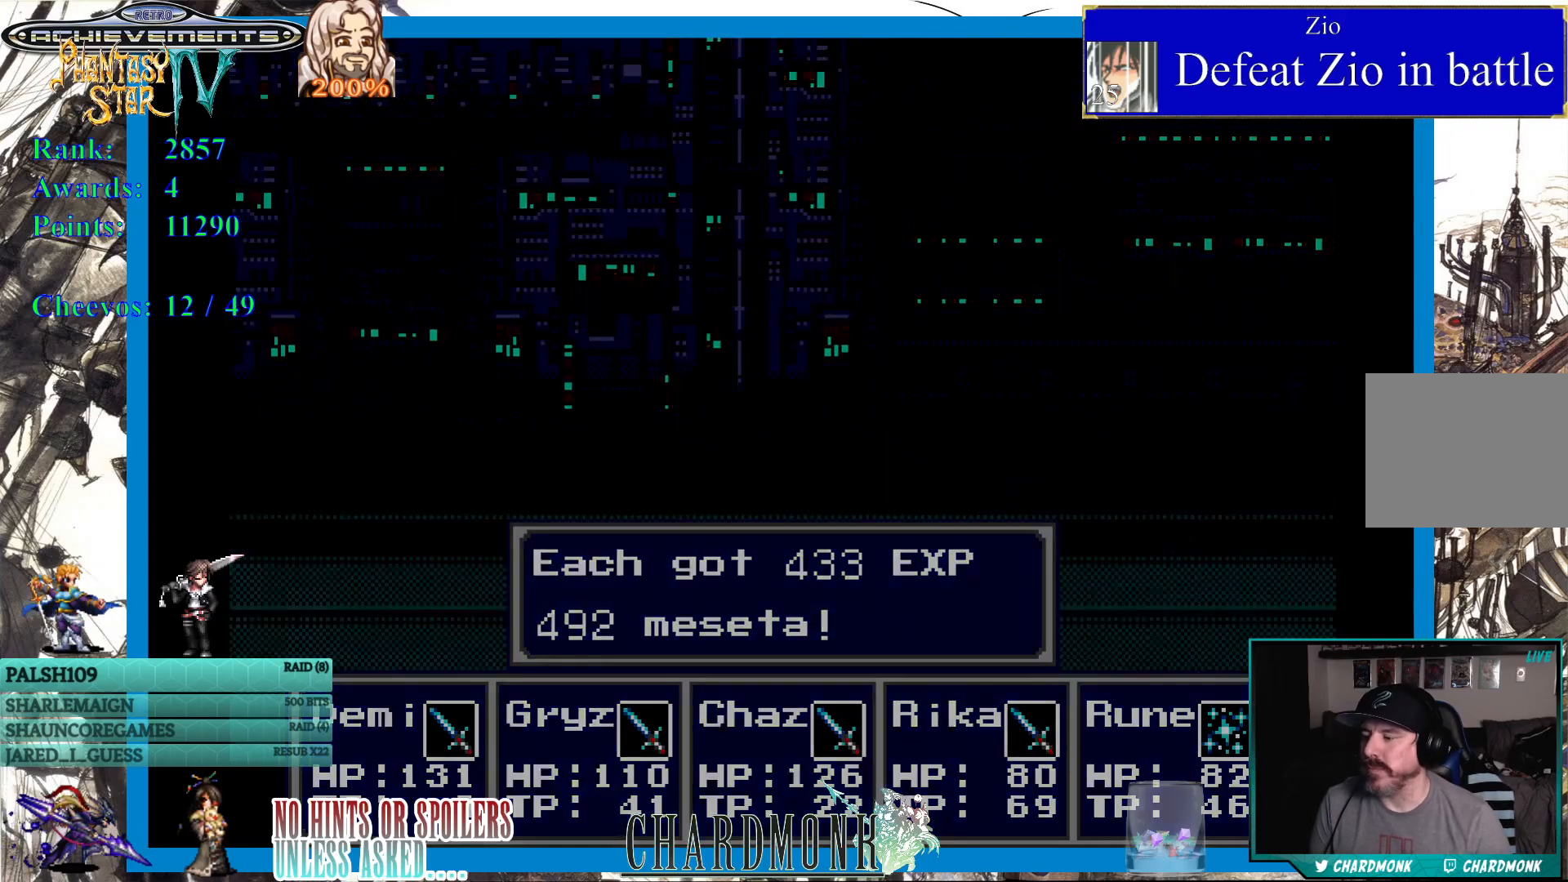
{"buttons": [], "left_stick": "center", "right_stick": "center", "events": [[67, "CIRCLE", "up"]]}
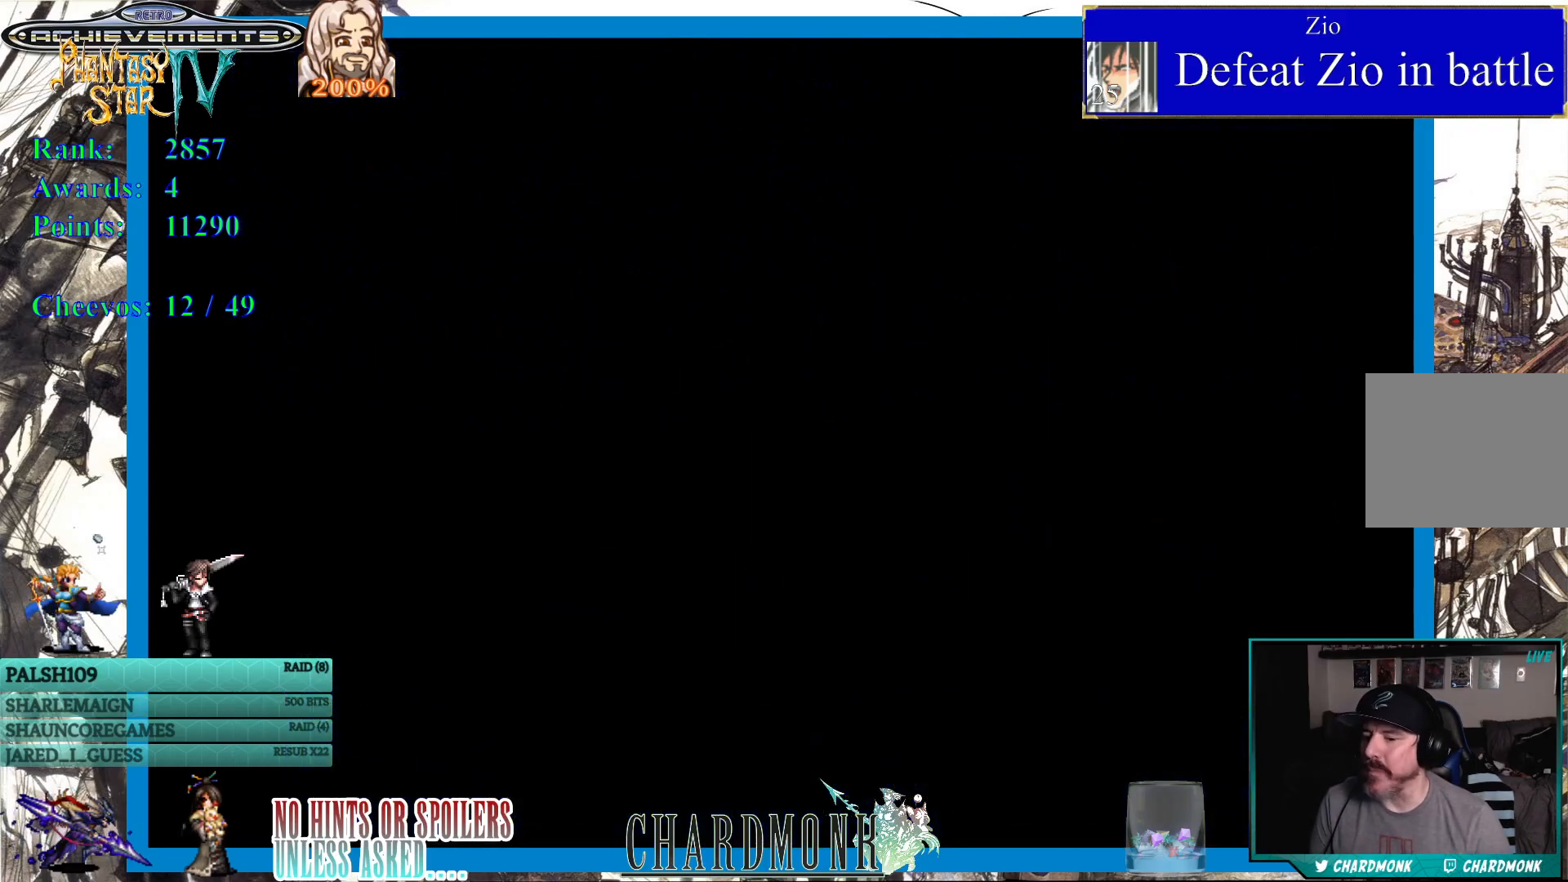
{"buttons": [], "left_stick": "center", "right_stick": "center", "events": []}
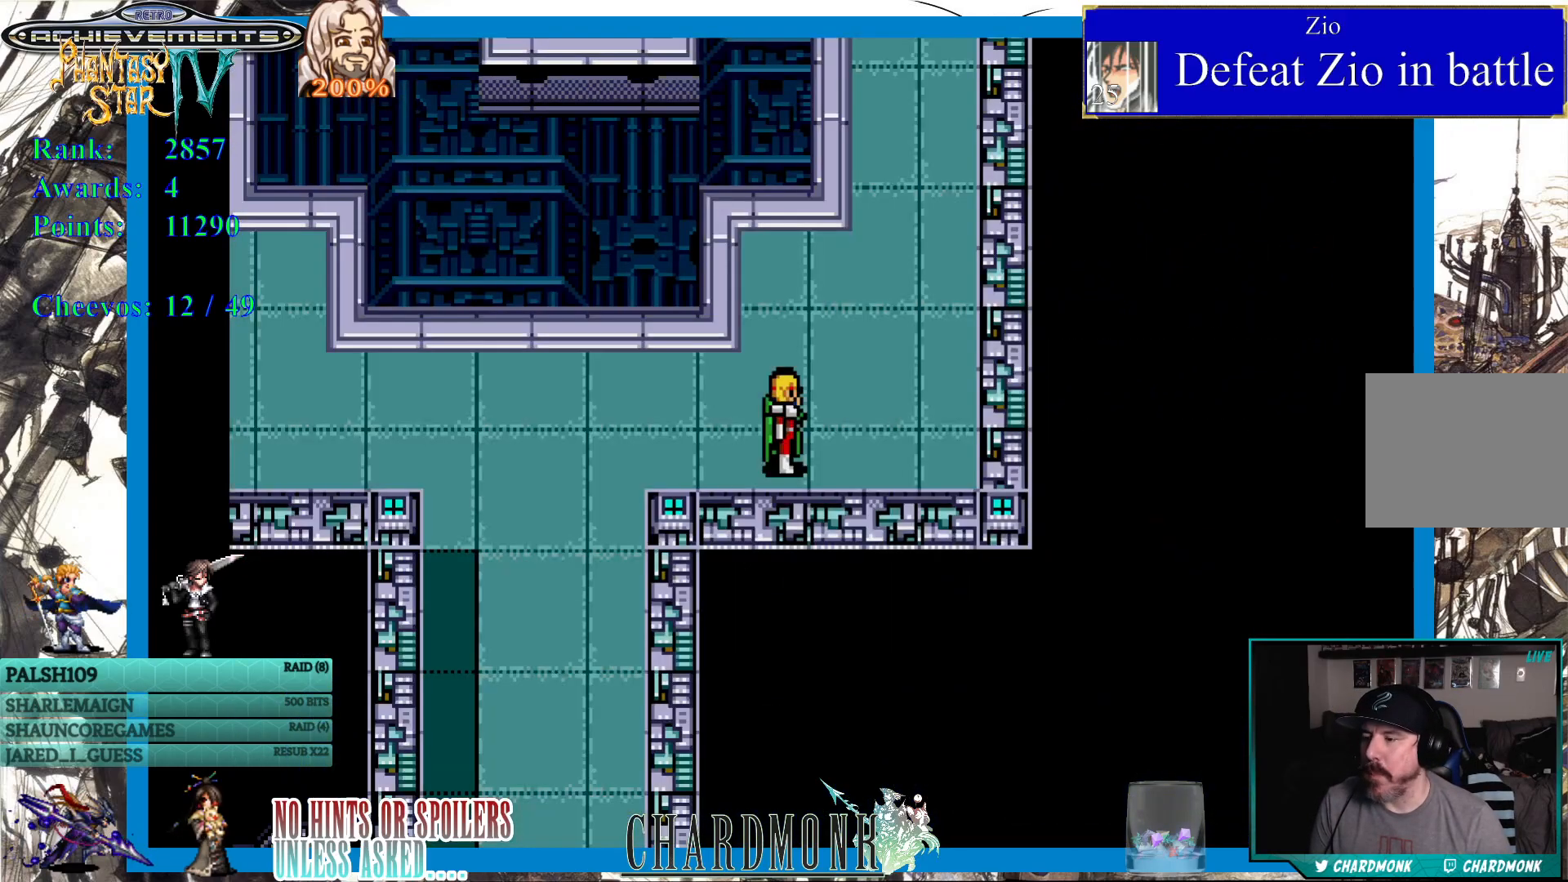
{"buttons": ["DPAD_LEFT"], "left_stick": "center", "right_stick": "center", "events": [[217, "DPAD_LEFT", "down"]]}
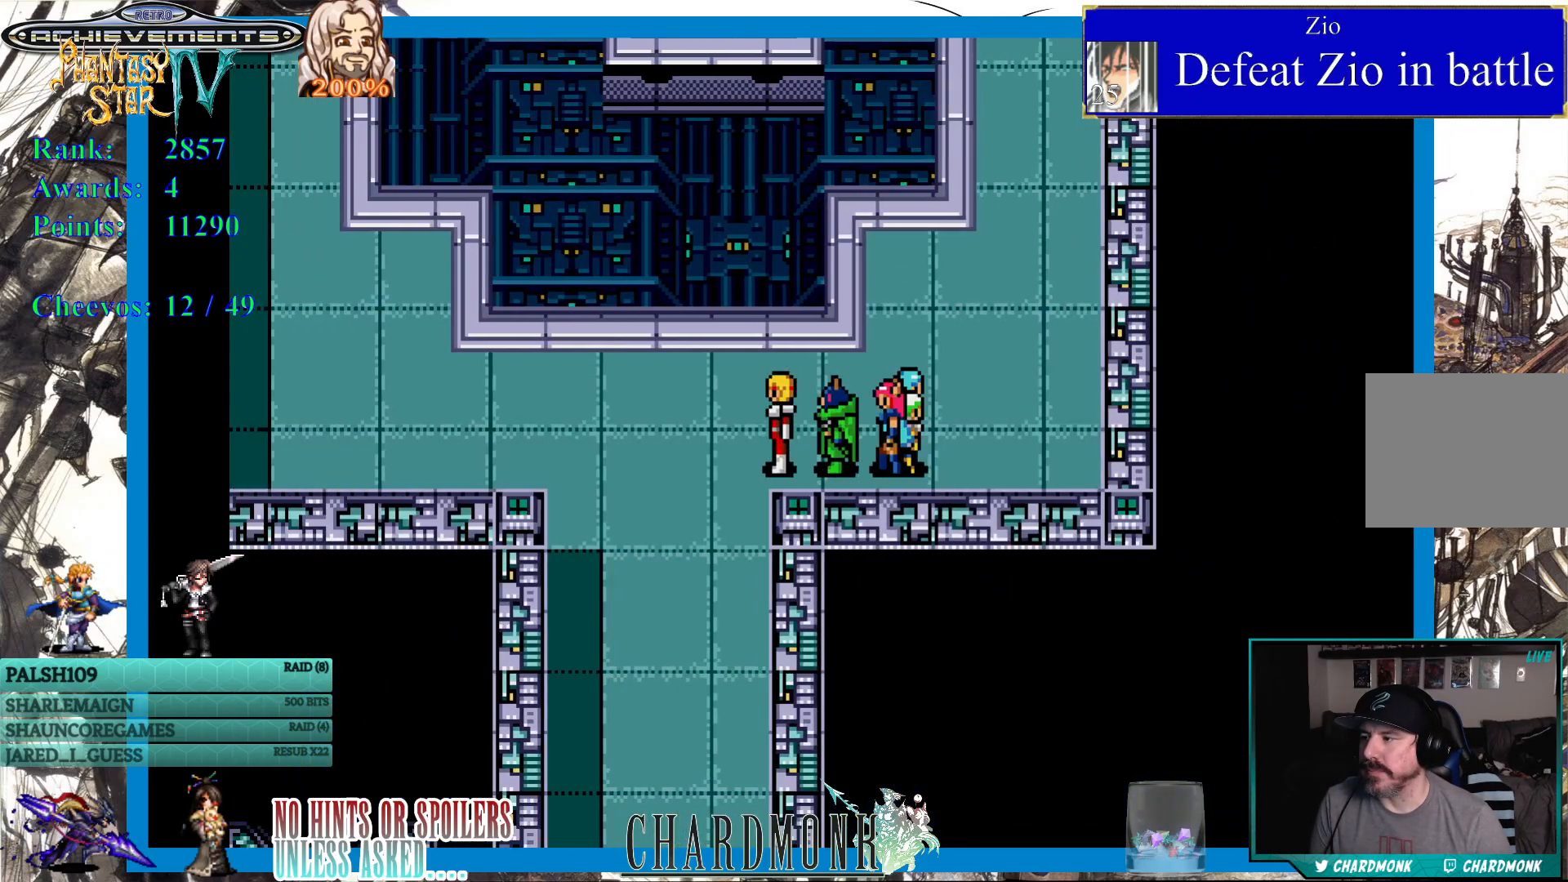
{"buttons": [], "left_stick": "center", "right_stick": "center", "events": [[200, "DPAD_LEFT", "up"]]}
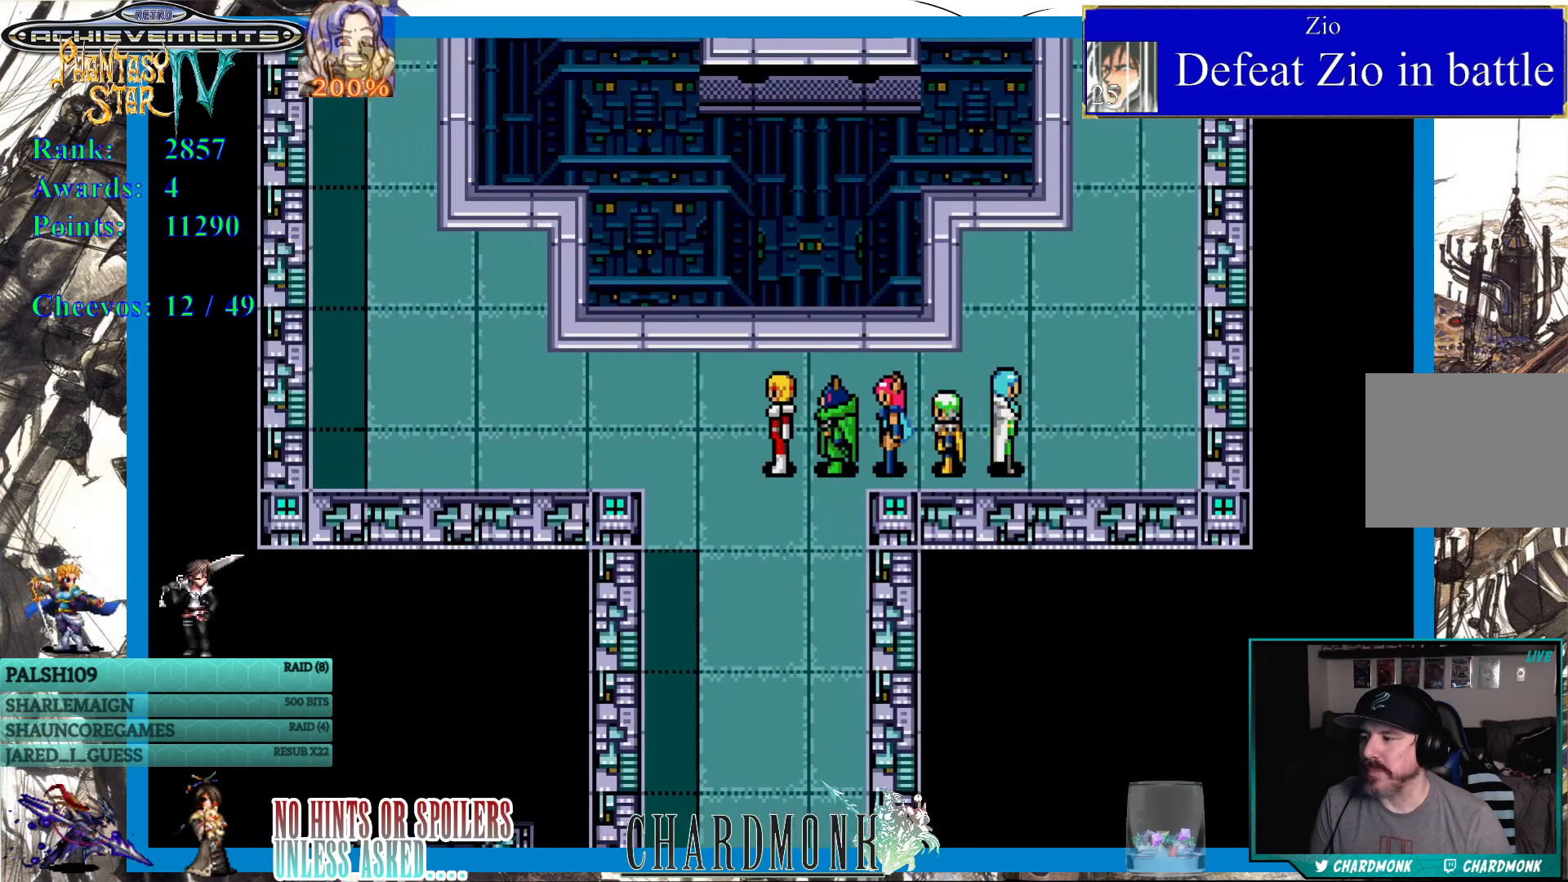
{"buttons": [], "left_stick": "center", "right_stick": "center", "events": []}
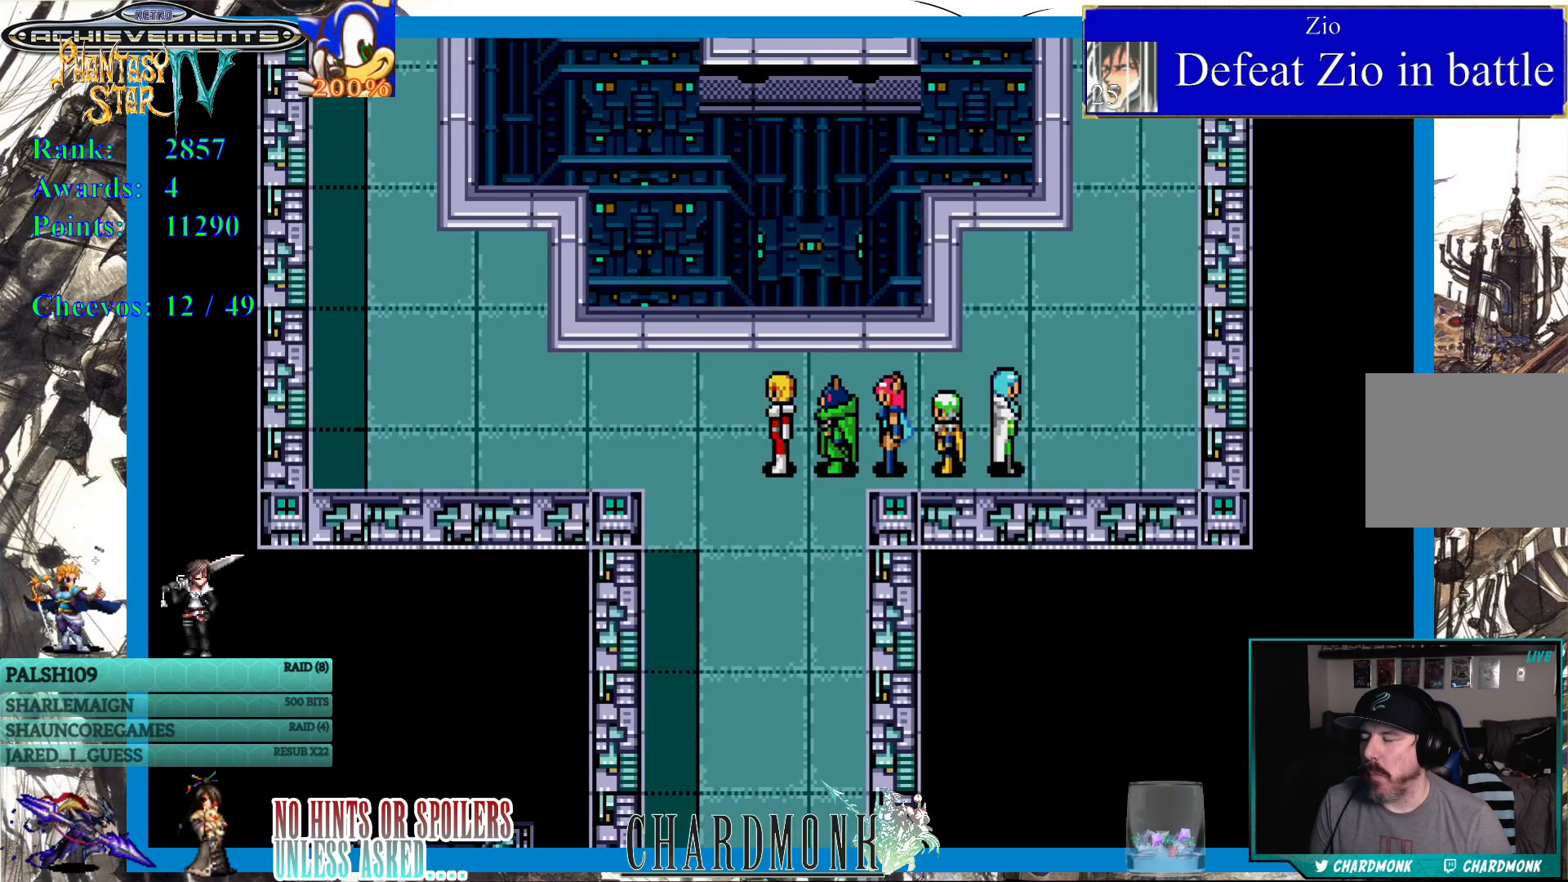
{"buttons": ["DPAD_RIGHT"], "left_stick": "center", "right_stick": "center", "events": [[150, "DPAD_RIGHT", "down"]]}
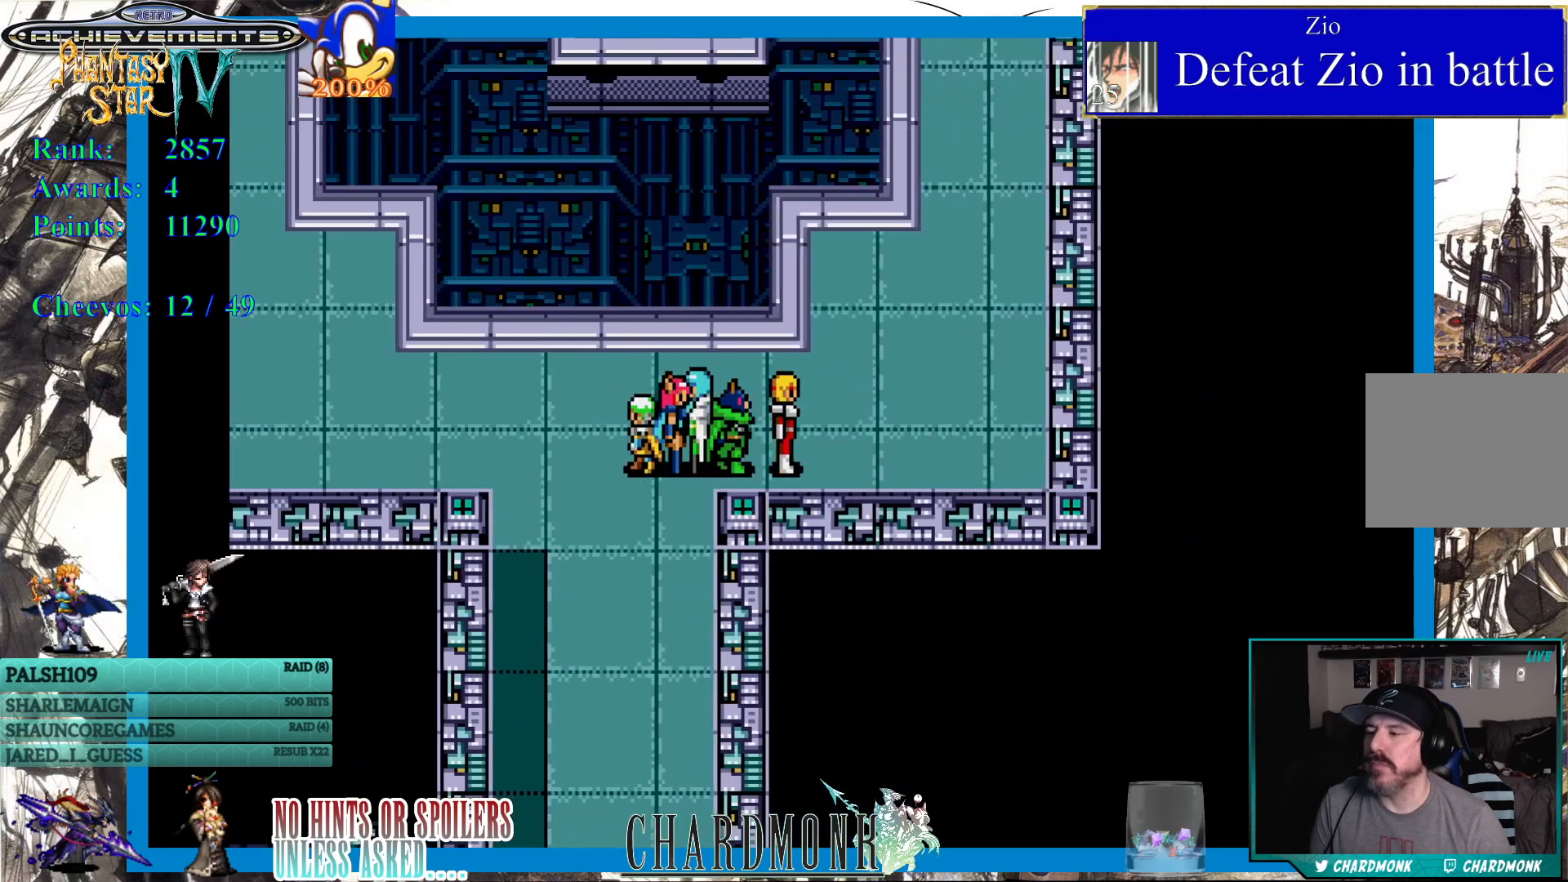
{"buttons": ["DPAD_UP"], "left_stick": "center", "right_stick": "center", "events": [[200, "DPAD_UP", "down"], [333, "DPAD_RIGHT", "up"]]}
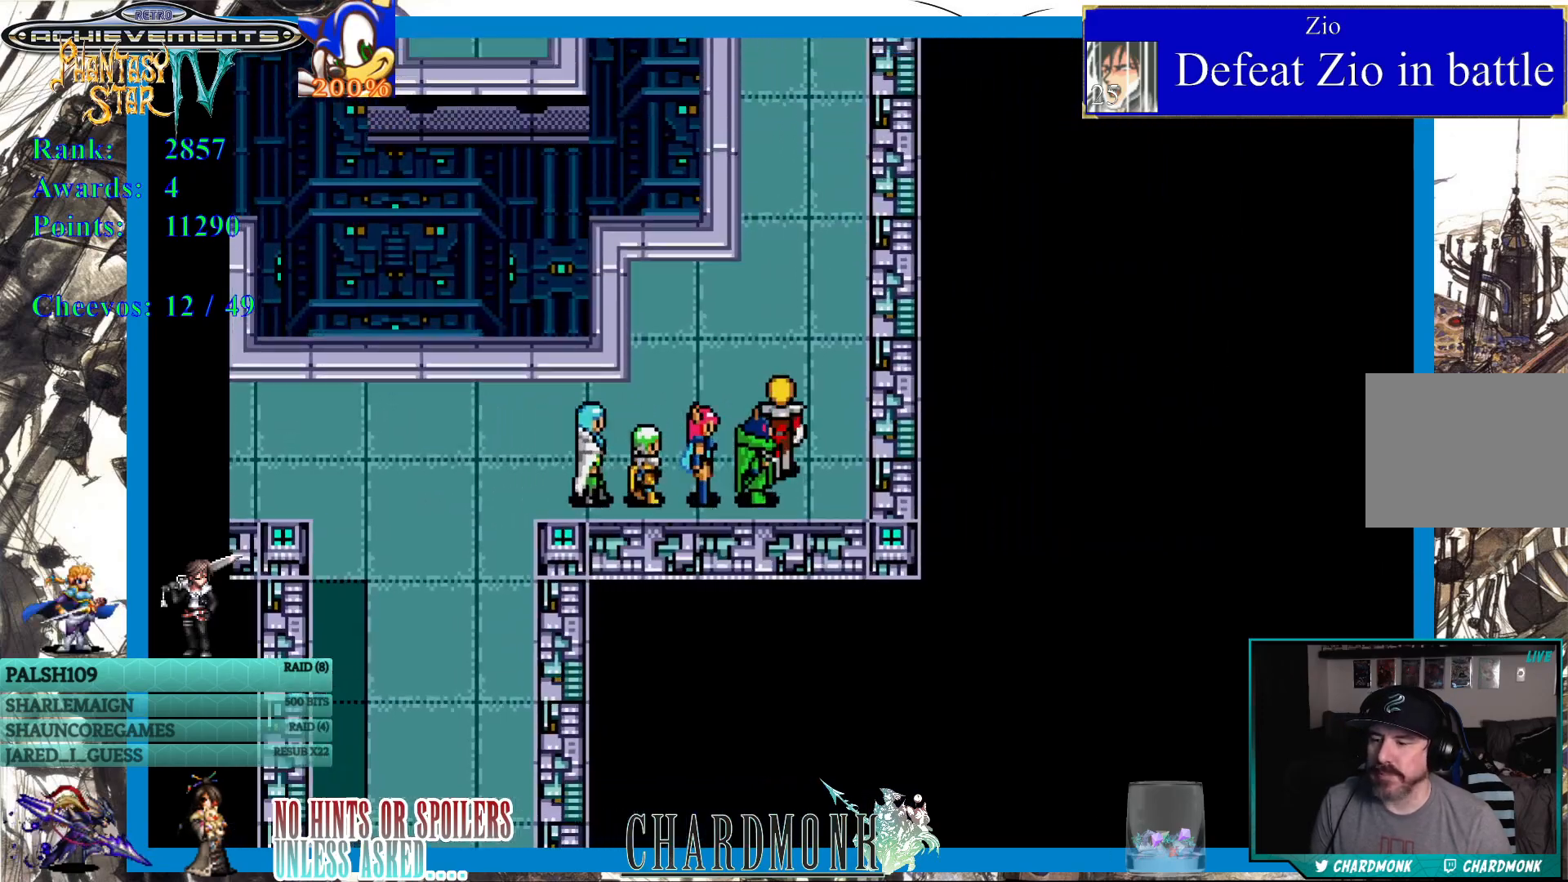
{"buttons": ["DPAD_UP"], "left_stick": "center", "right_stick": "center", "events": []}
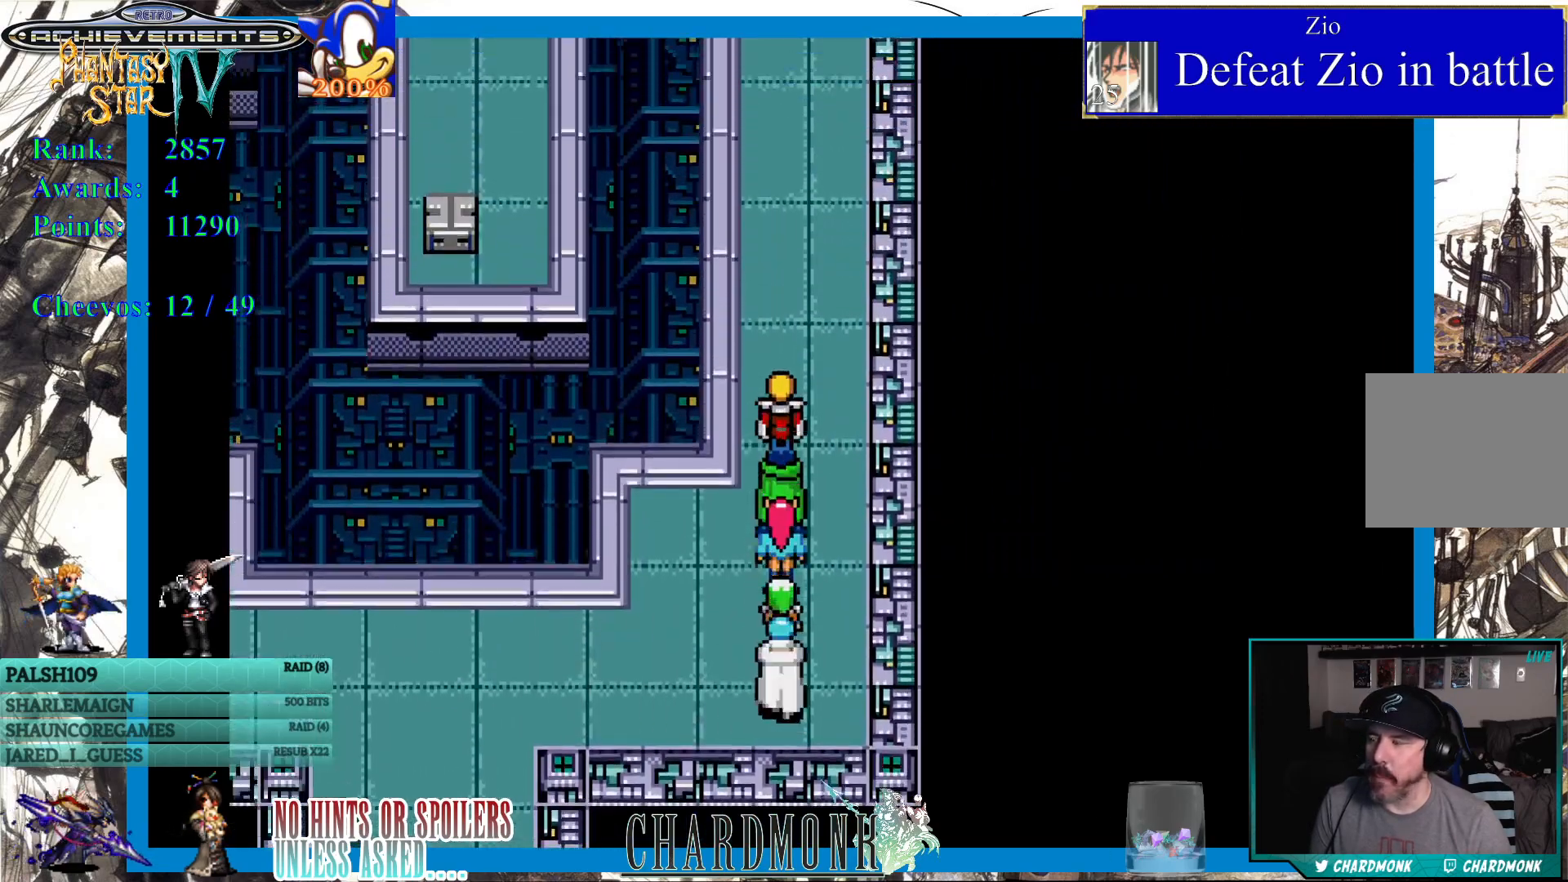
{"buttons": ["DPAD_UP"], "left_stick": "center", "right_stick": "center", "events": []}
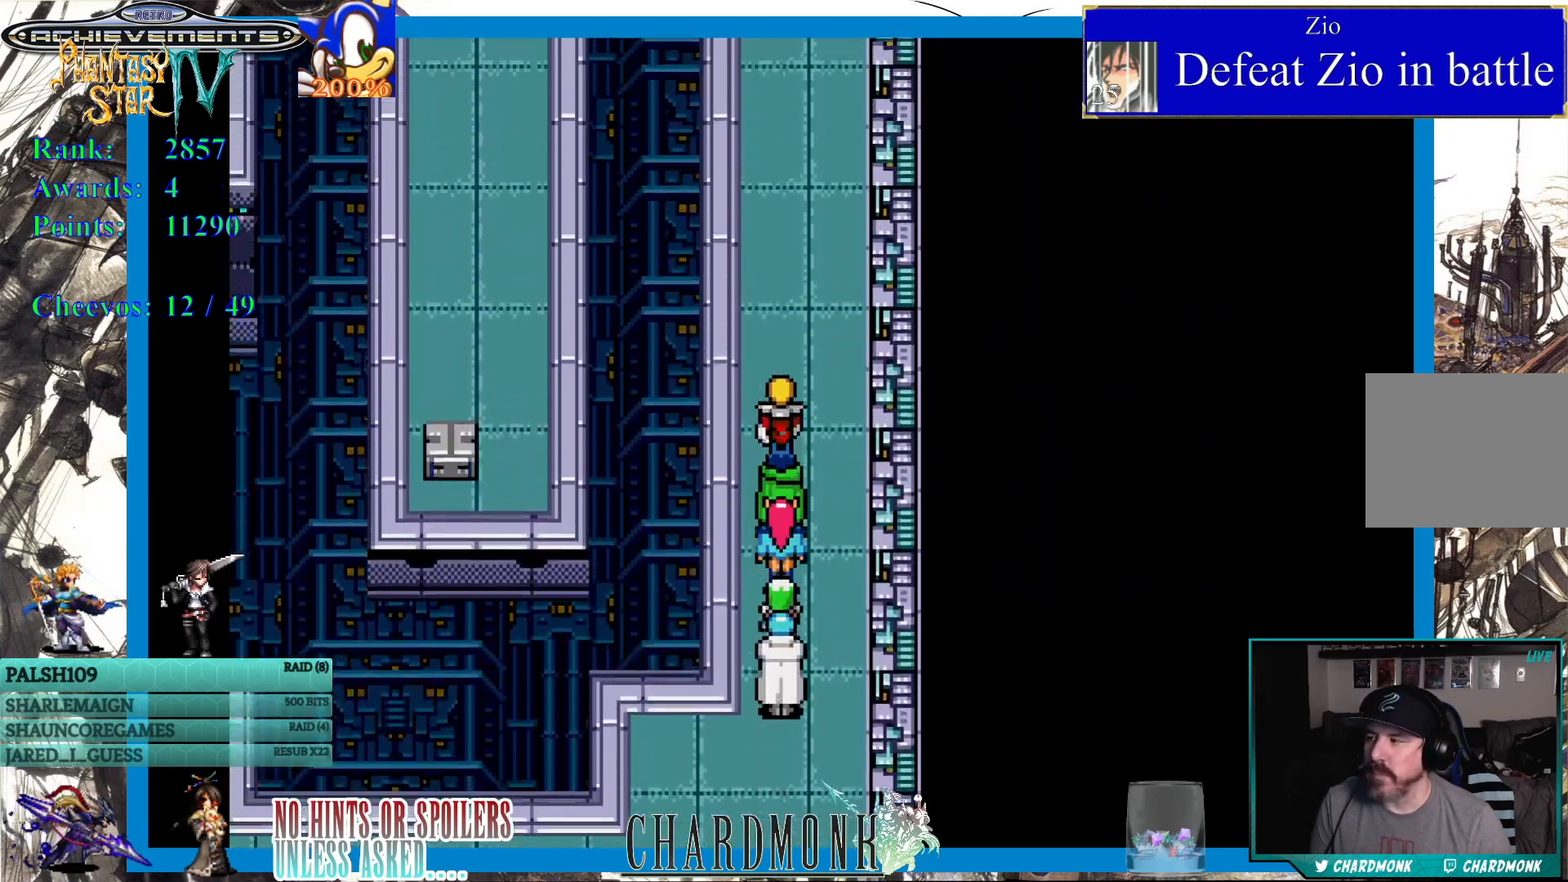
{"buttons": ["DPAD_UP"], "left_stick": "center", "right_stick": "center", "events": []}
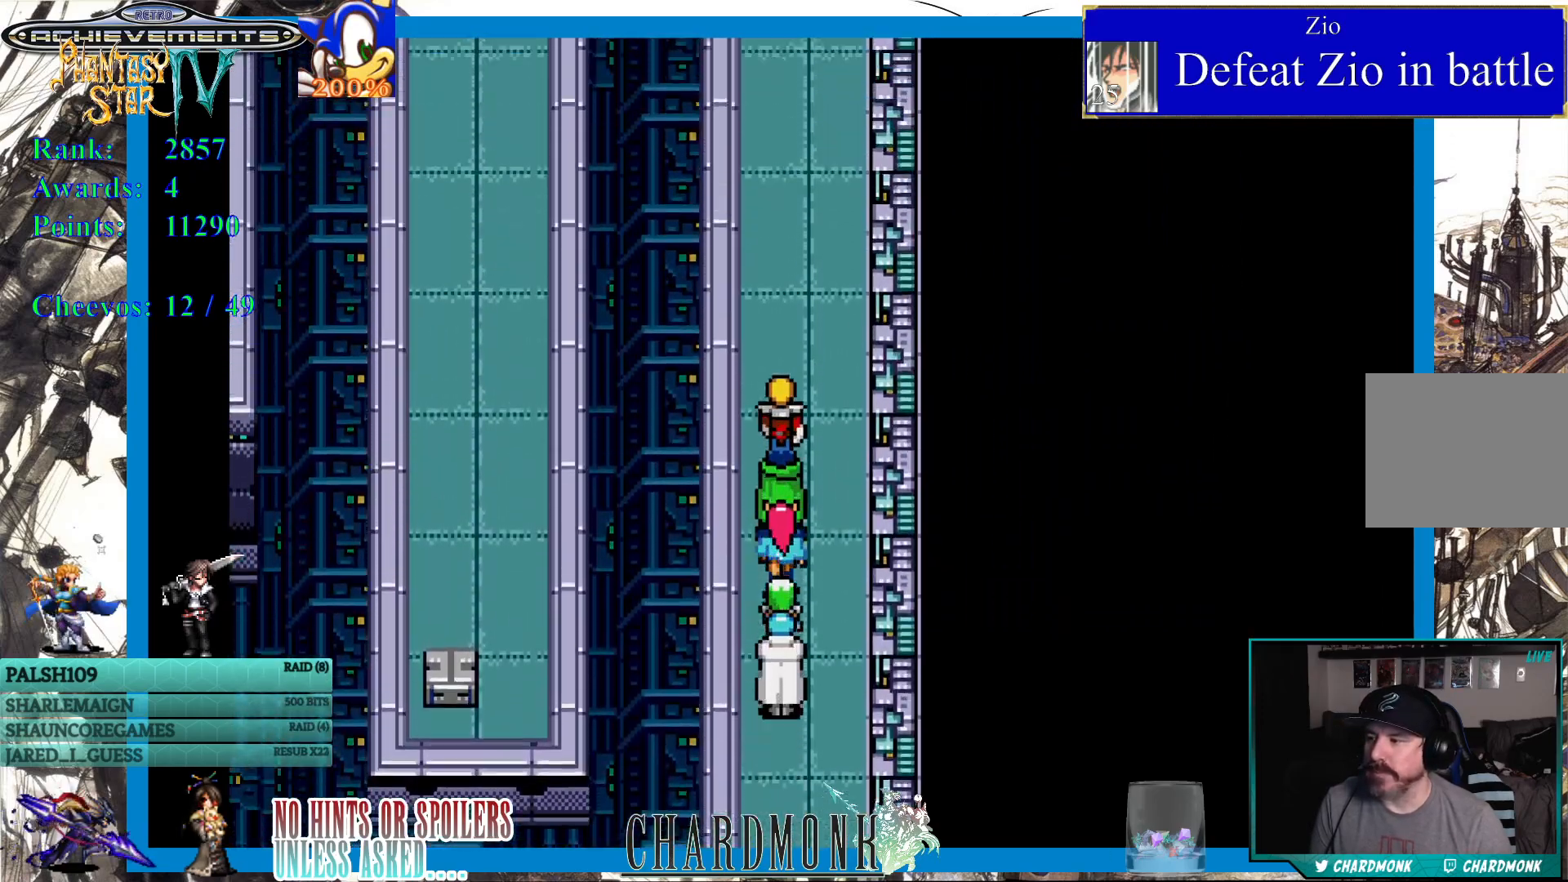
{"buttons": ["DPAD_UP"], "left_stick": "center", "right_stick": "center", "events": []}
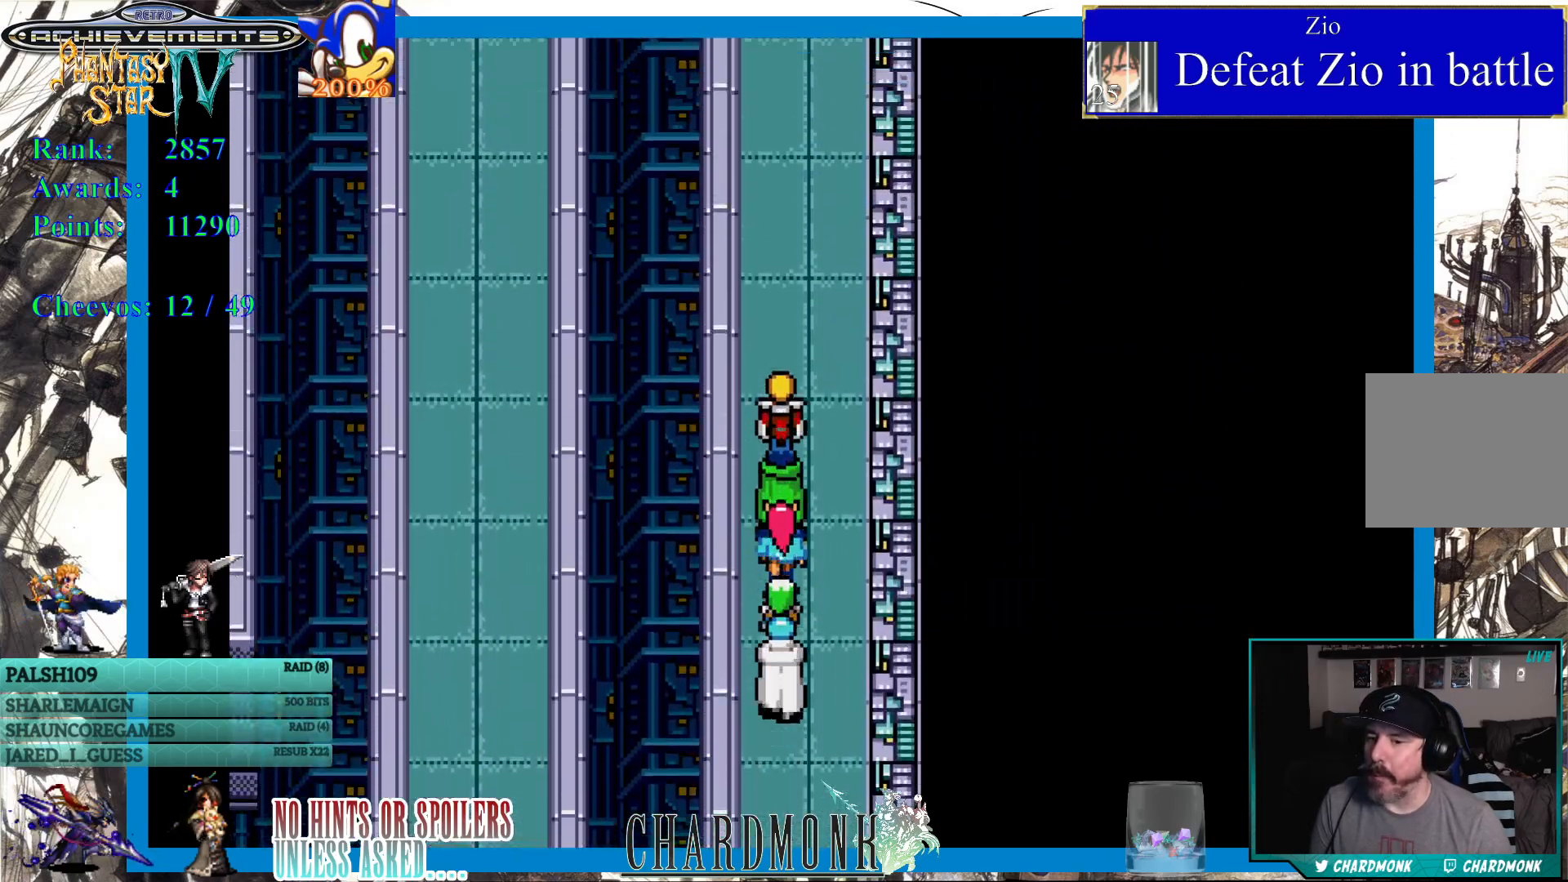
{"buttons": ["DPAD_UP"], "left_stick": "center", "right_stick": "center", "events": []}
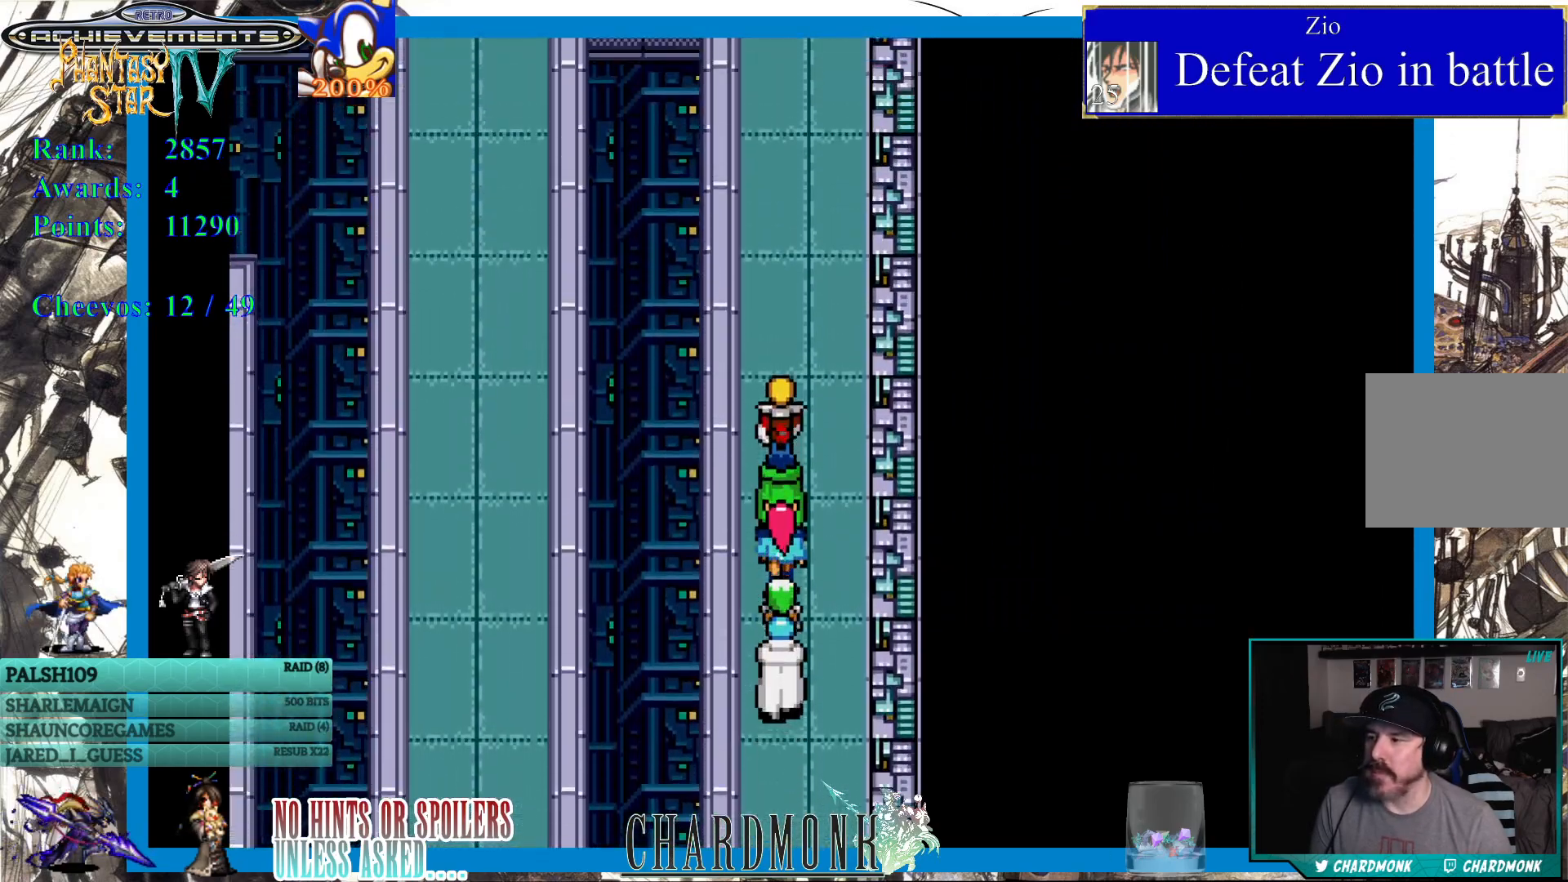
{"buttons": ["DPAD_UP"], "left_stick": "center", "right_stick": "center", "events": []}
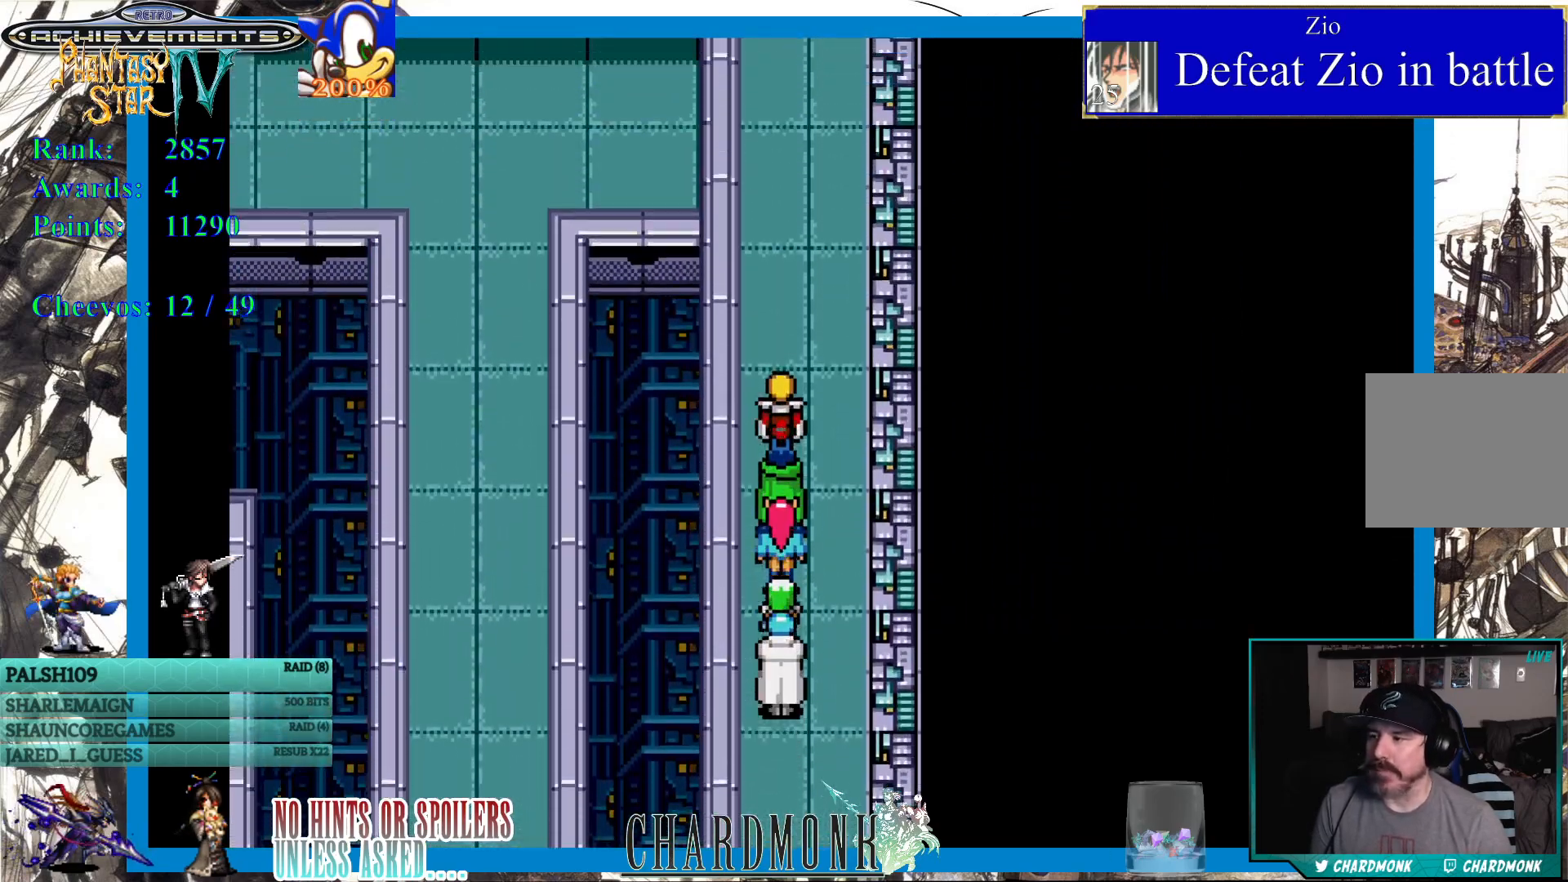
{"buttons": ["DPAD_UP"], "left_stick": "center", "right_stick": "center", "events": []}
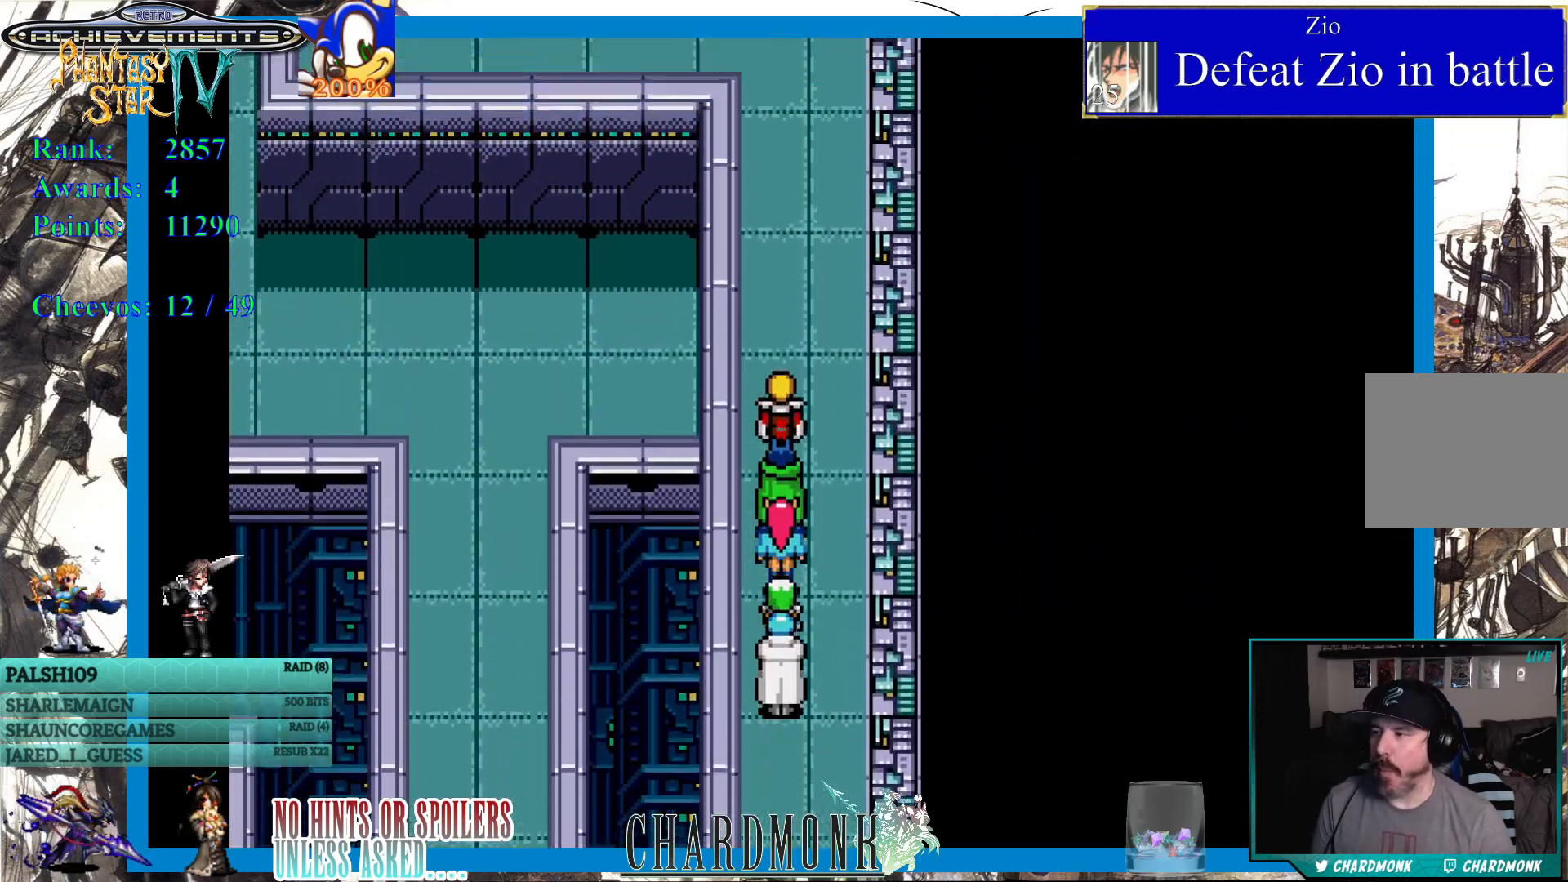
{"buttons": ["DPAD_UP"], "left_stick": "center", "right_stick": "center", "events": []}
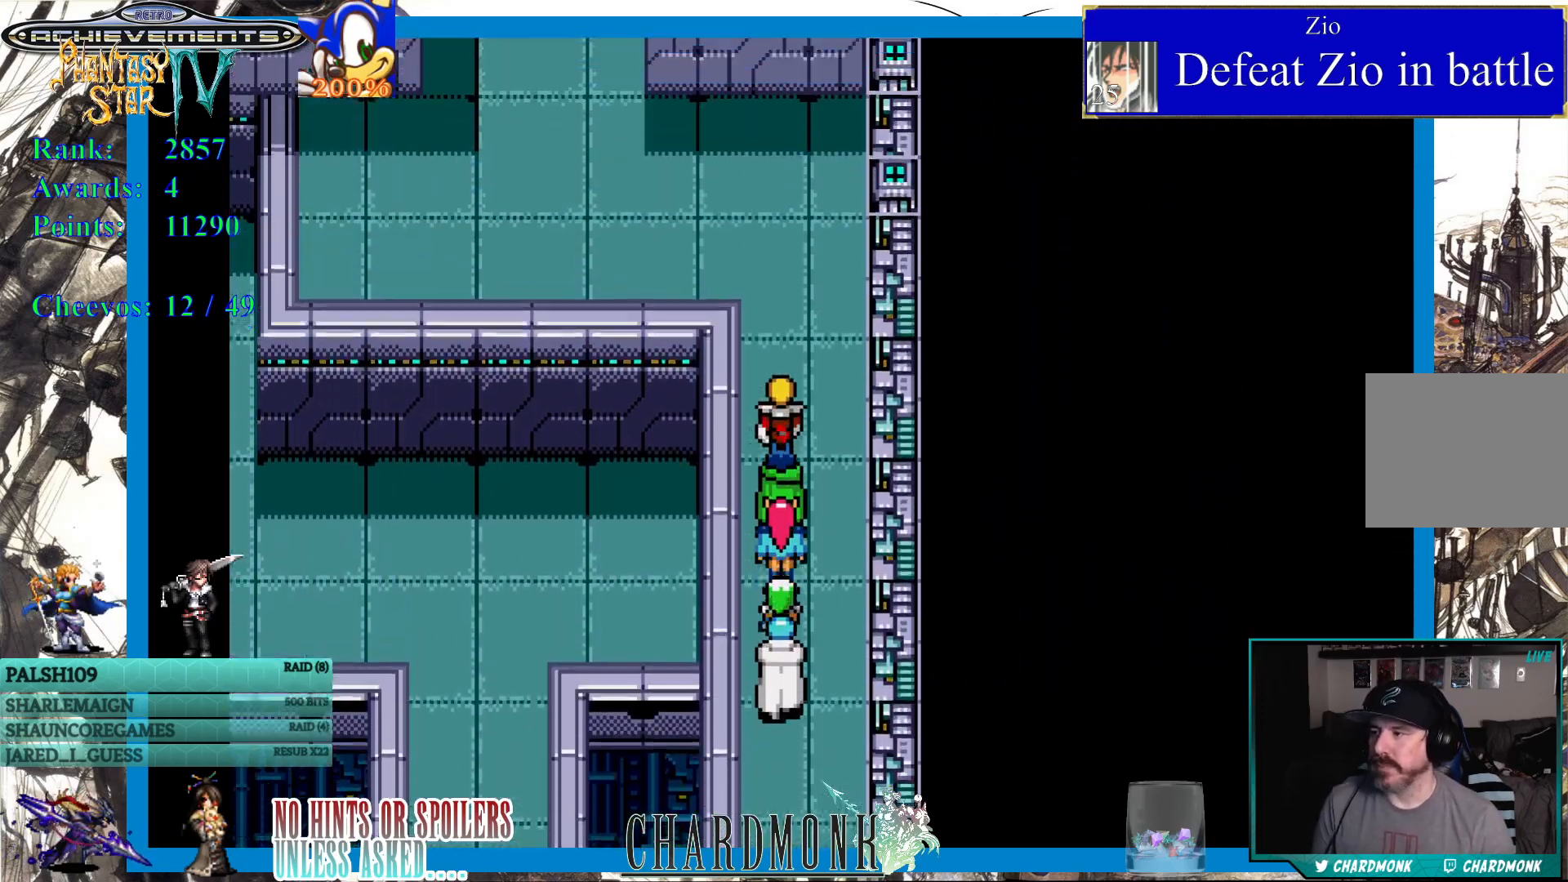
{"buttons": ["DPAD_LEFT"], "left_stick": "center", "right_stick": "center", "events": [[400, "DPAD_LEFT", "down"], [500, "DPAD_UP", "up"]]}
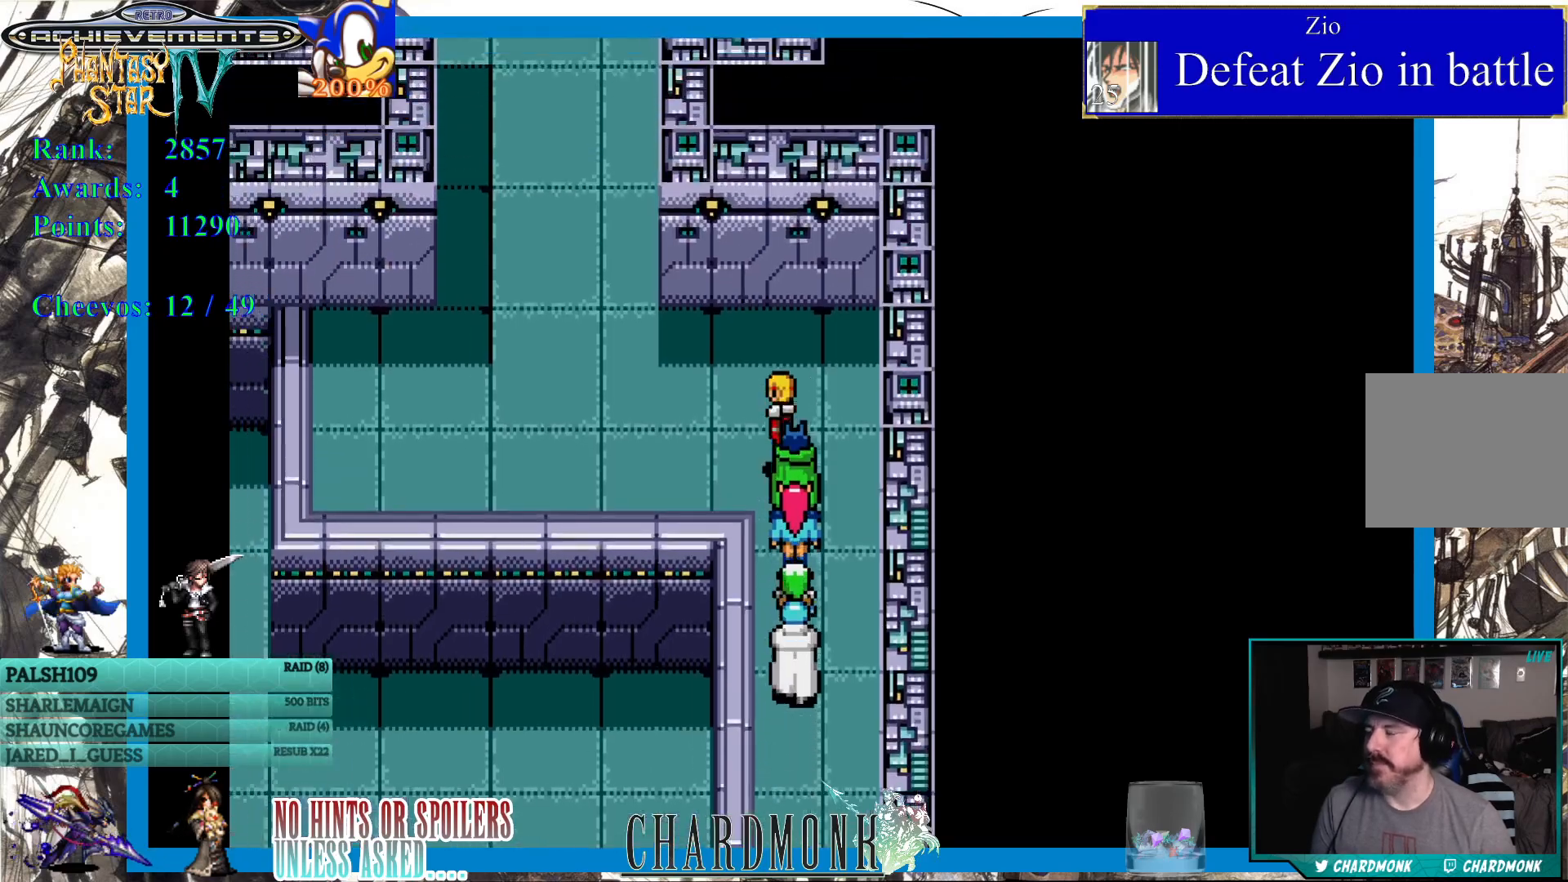
{"buttons": ["DPAD_UP", "DPAD_LEFT"], "left_stick": "center", "right_stick": "center", "events": [[467, "DPAD_UP", "down"]]}
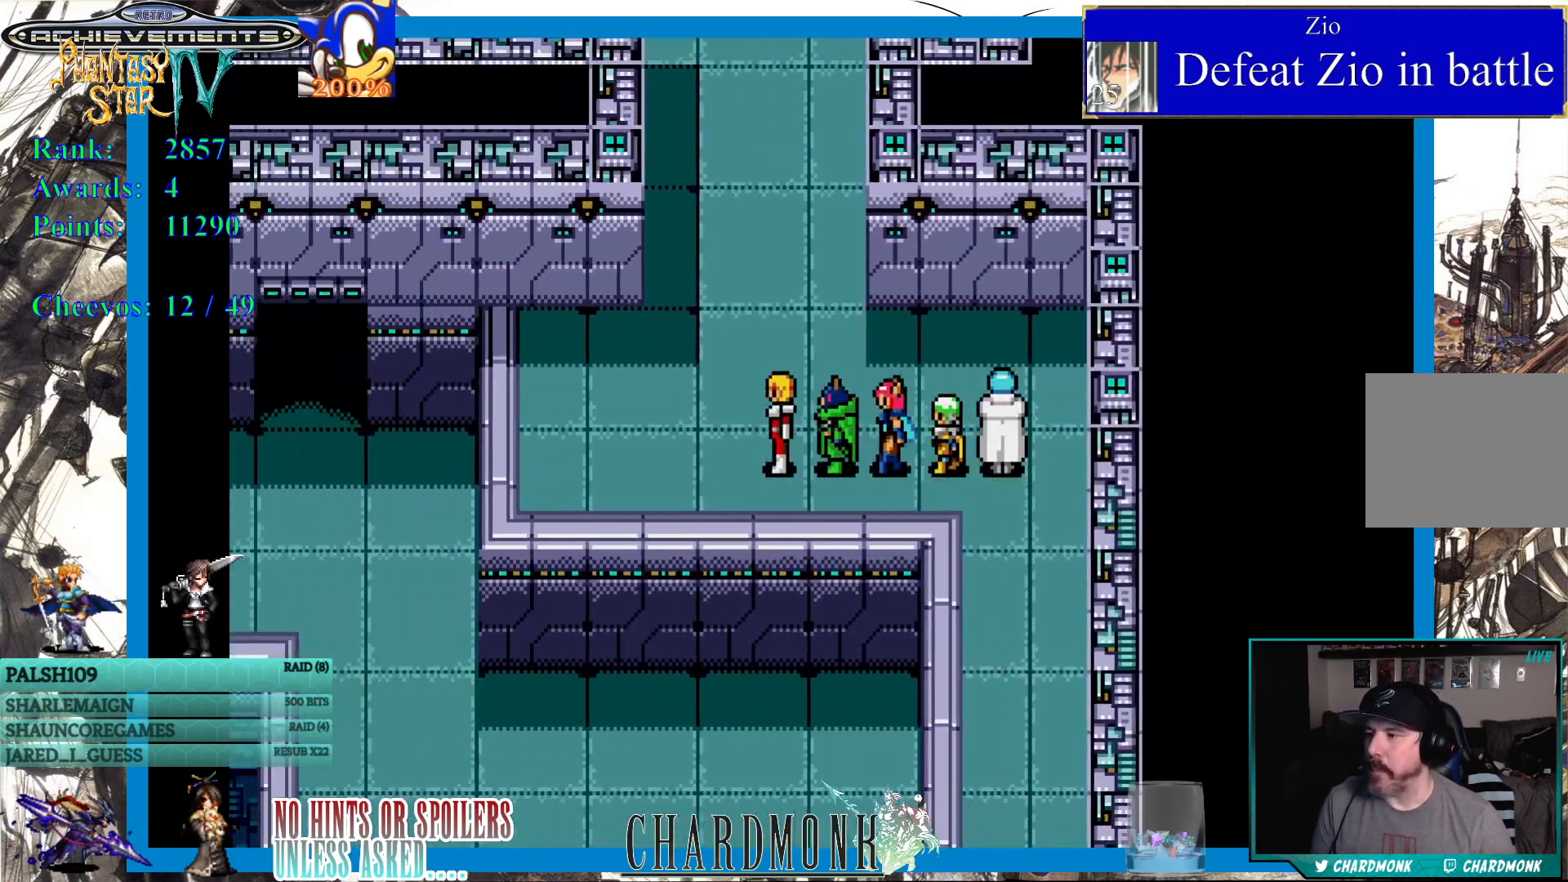
{"buttons": ["DPAD_UP"], "left_stick": "center", "right_stick": "center", "events": [[67, "DPAD_LEFT", "up"]]}
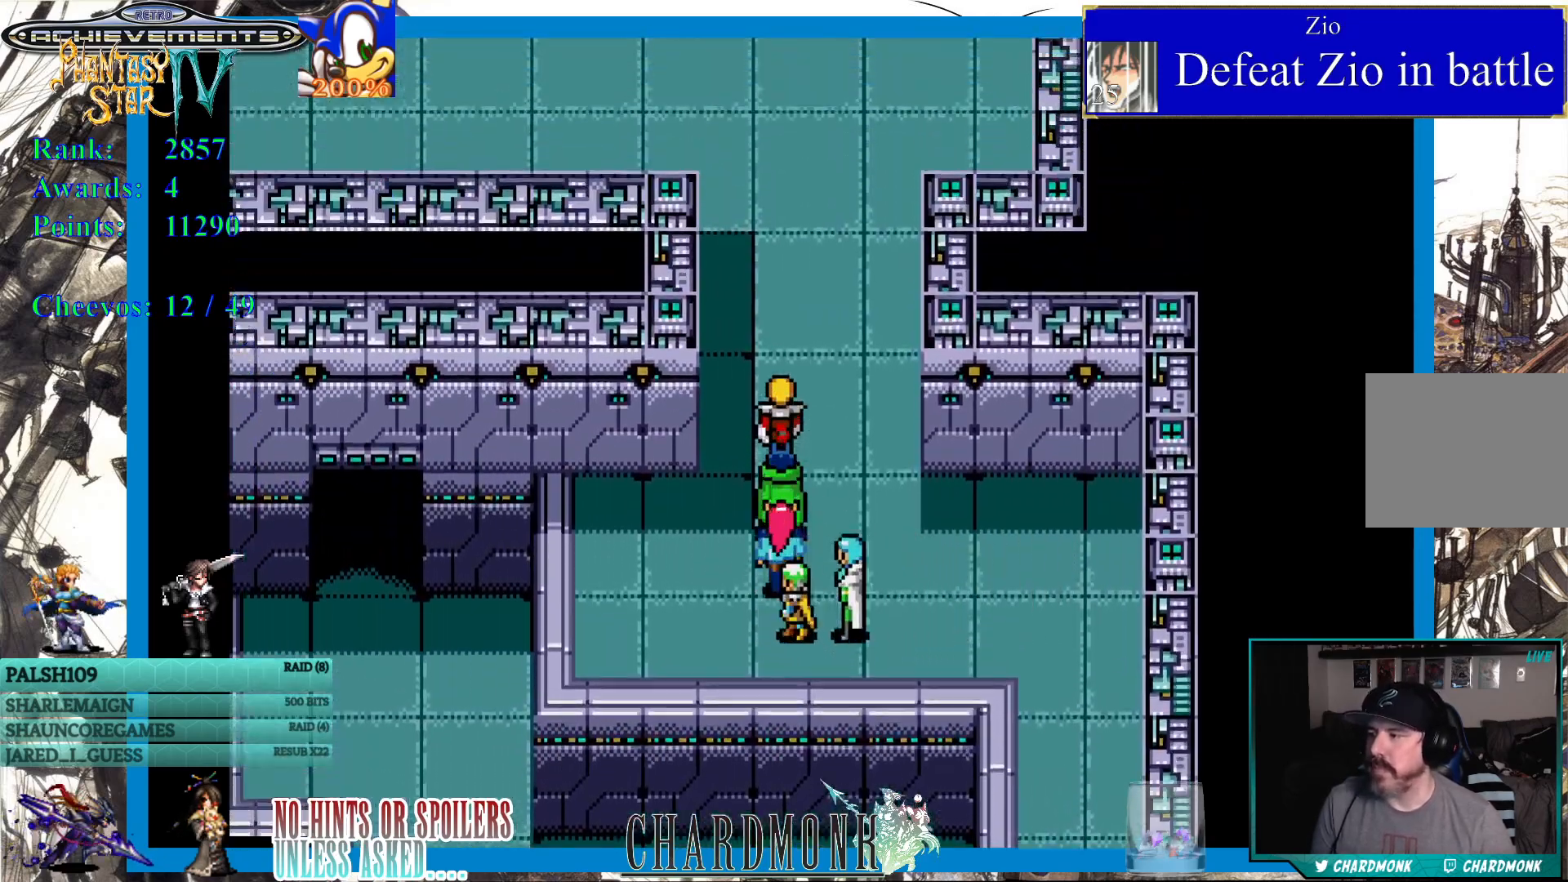
{"buttons": ["DPAD_UP"], "left_stick": "center", "right_stick": "center", "events": []}
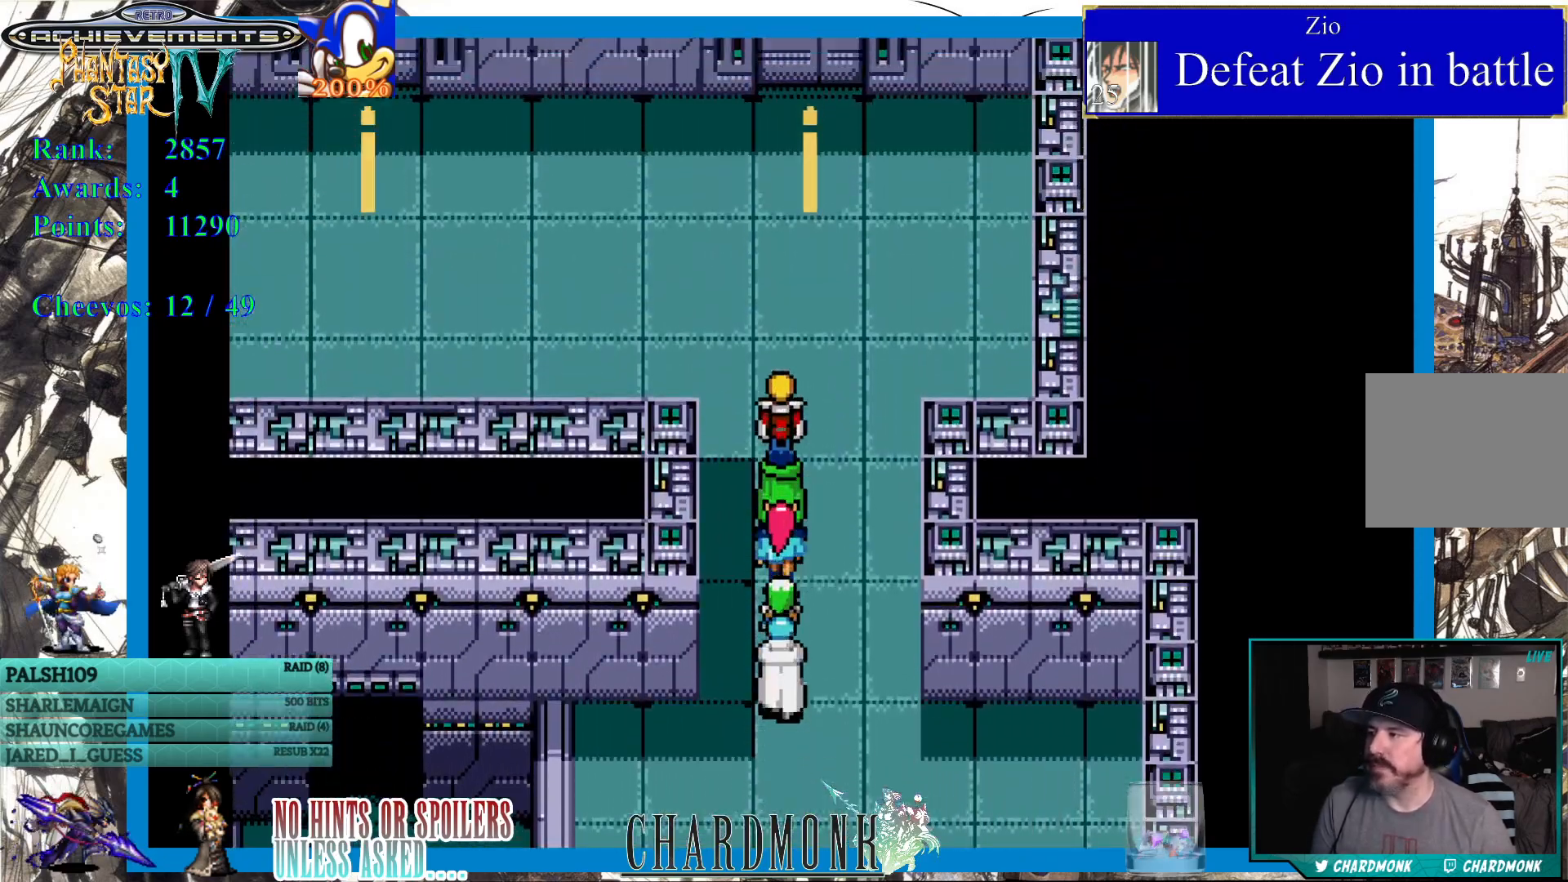
{"buttons": ["DPAD_LEFT"], "left_stick": "center", "right_stick": "center", "events": [[233, "DPAD_LEFT", "down"], [350, "DPAD_UP", "up"]]}
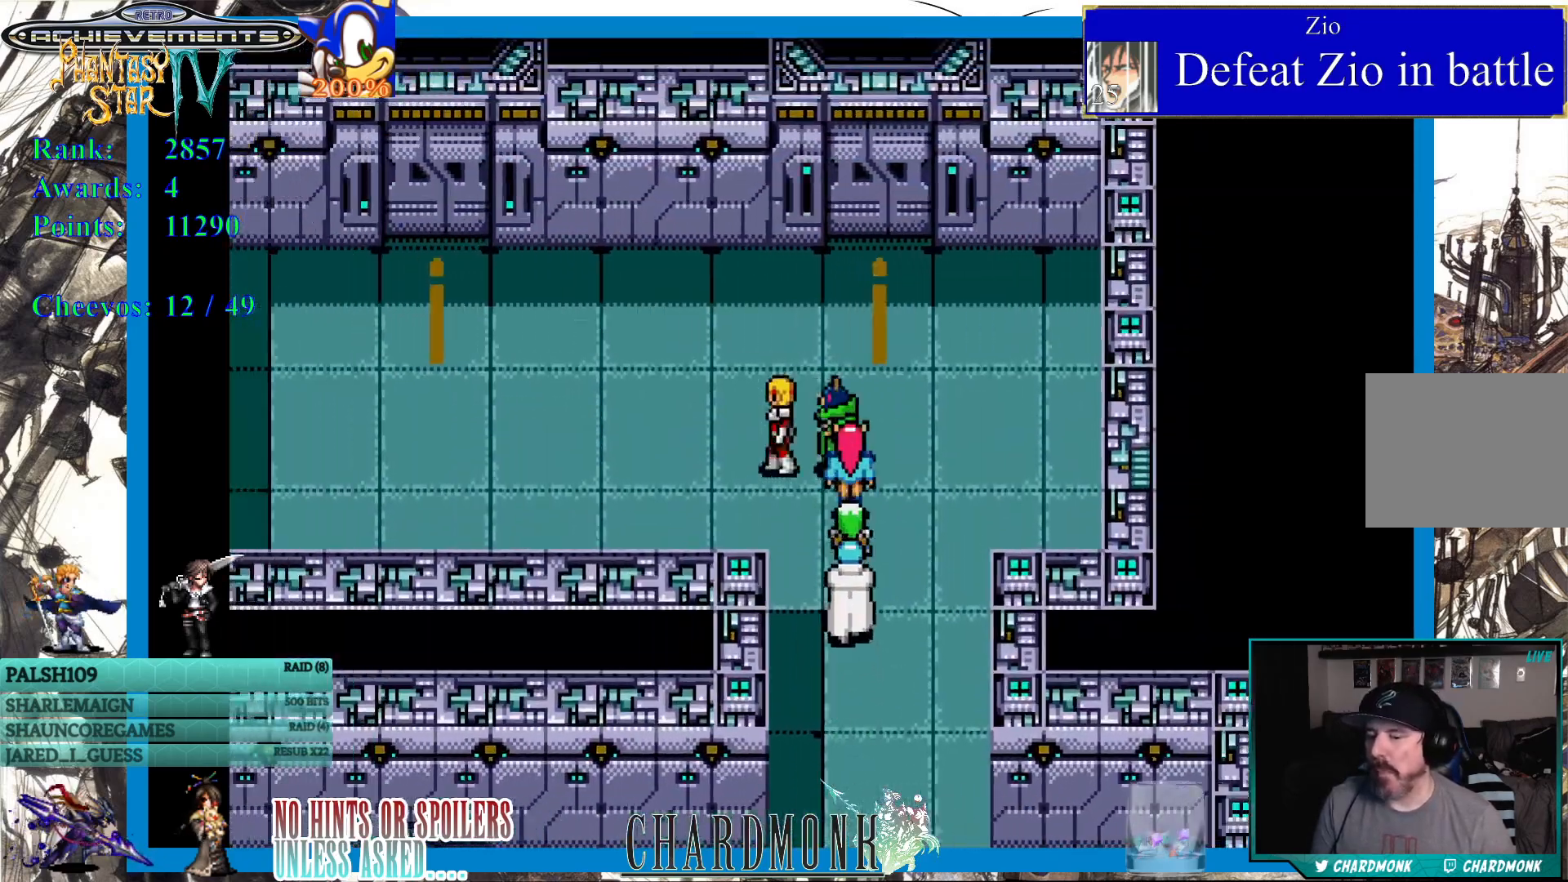
{"buttons": ["DPAD_LEFT"], "left_stick": "center", "right_stick": "center", "events": []}
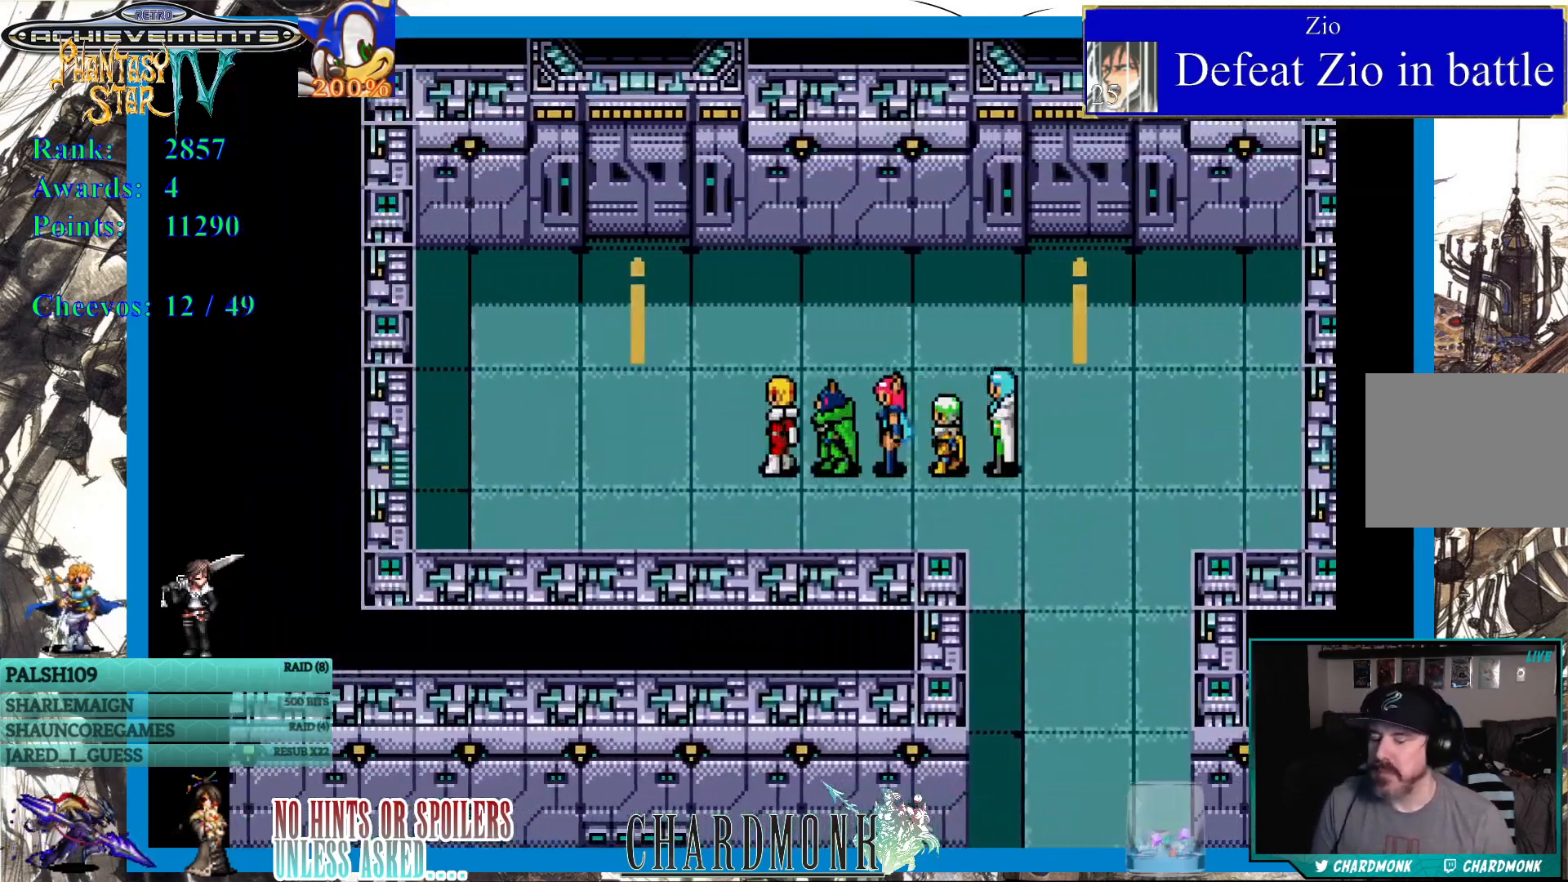
{"buttons": ["DPAD_UP"], "left_stick": "center", "right_stick": "center", "events": [[200, "DPAD_UP", "down"], [250, "DPAD_LEFT", "up"]]}
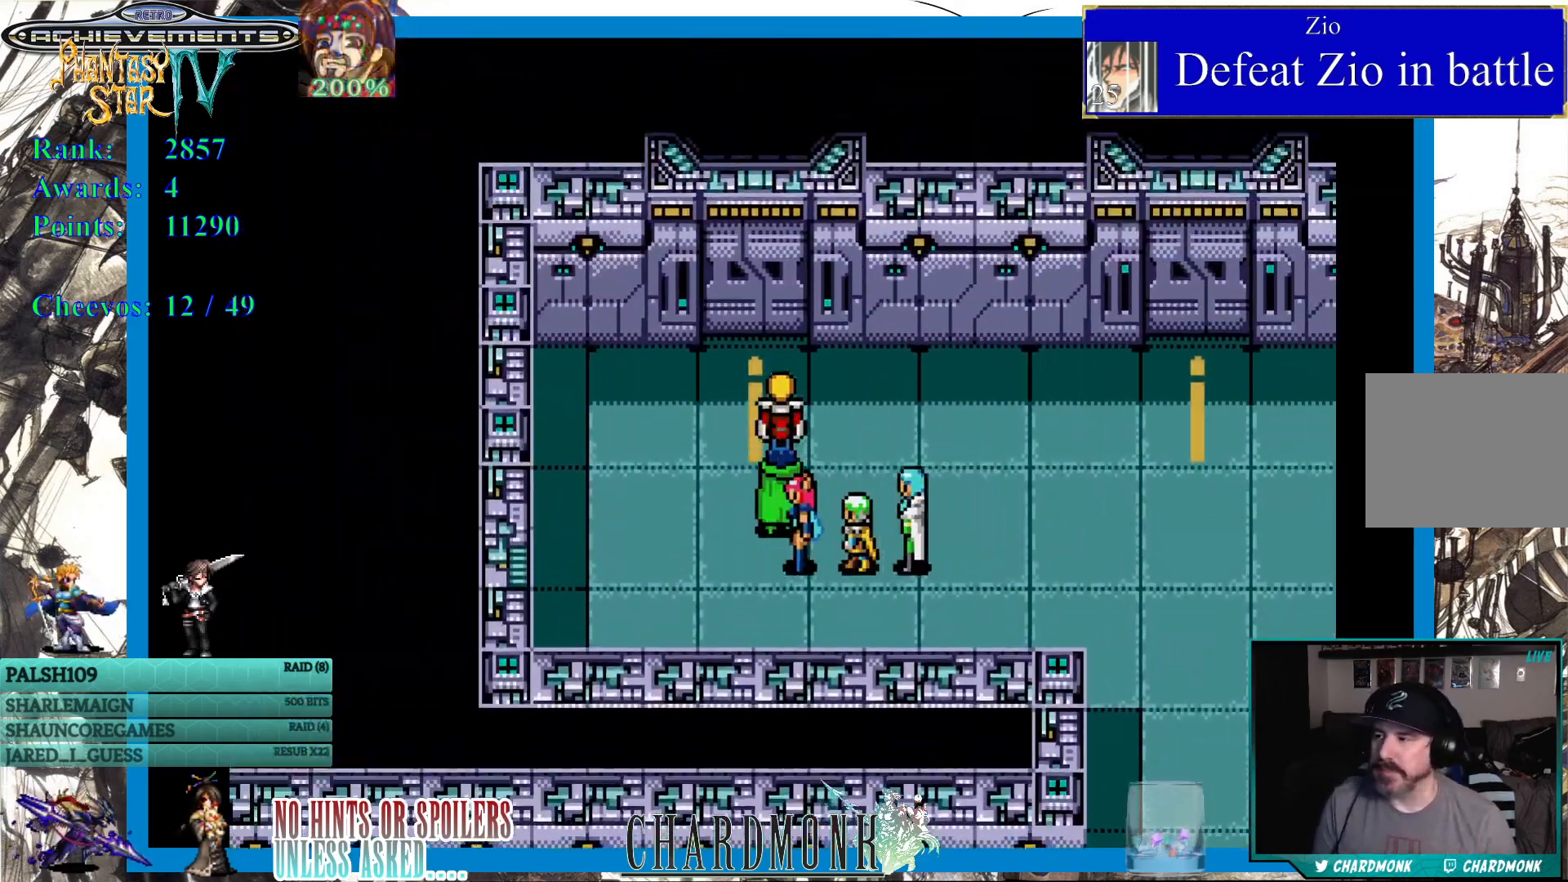
{"buttons": [], "left_stick": "center", "right_stick": "center", "events": [[317, "DPAD_UP", "up"], [350, "CIRCLE", "down"], [483, "CIRCLE", "up"]]}
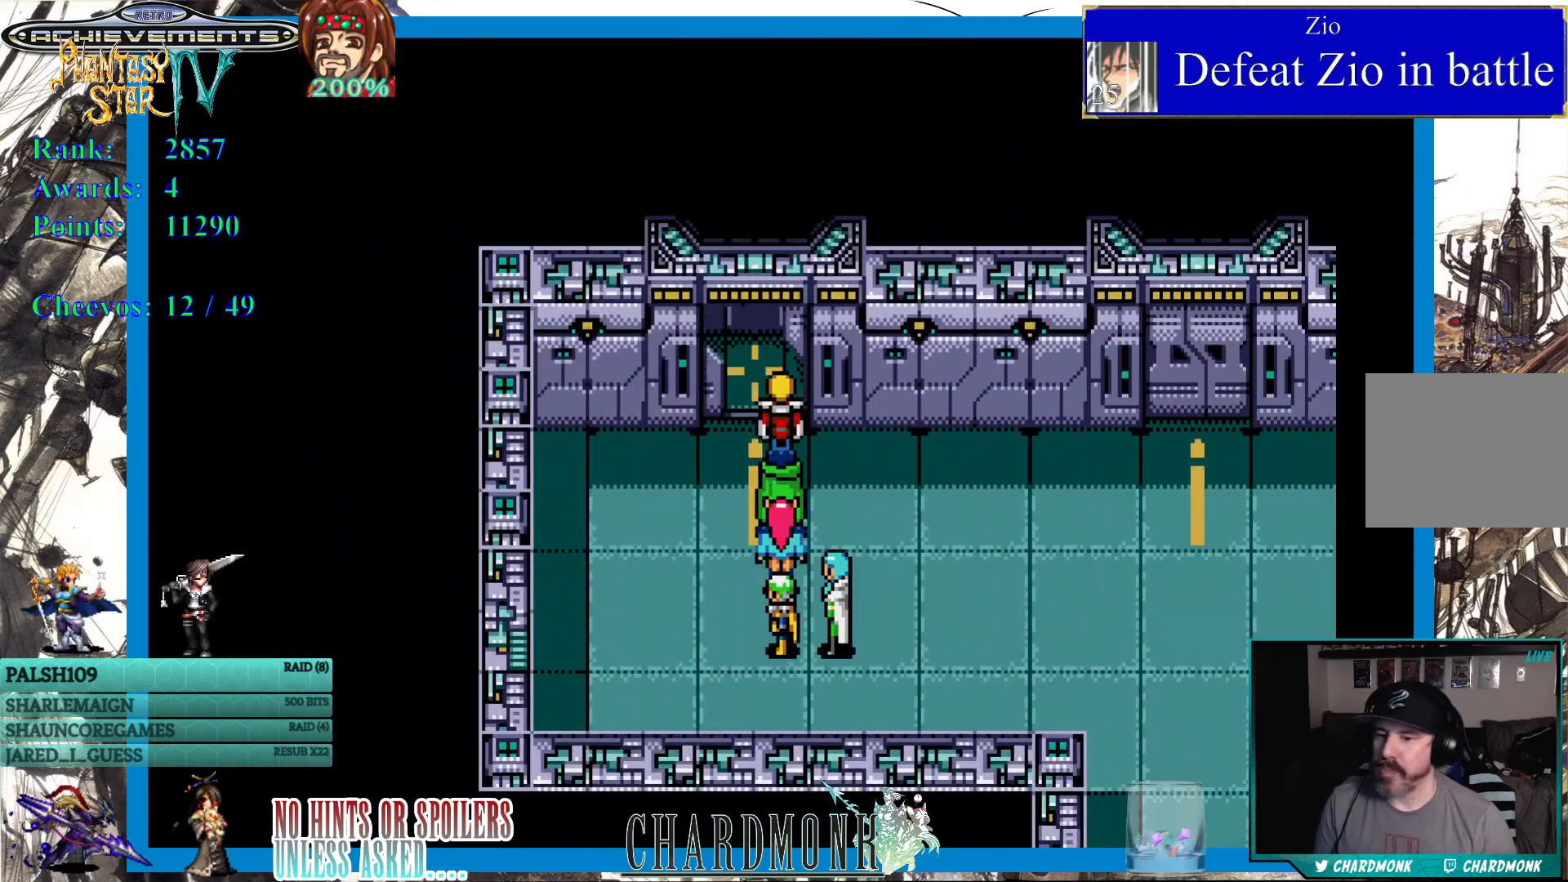
{"buttons": [], "left_stick": "center", "right_stick": "center", "events": []}
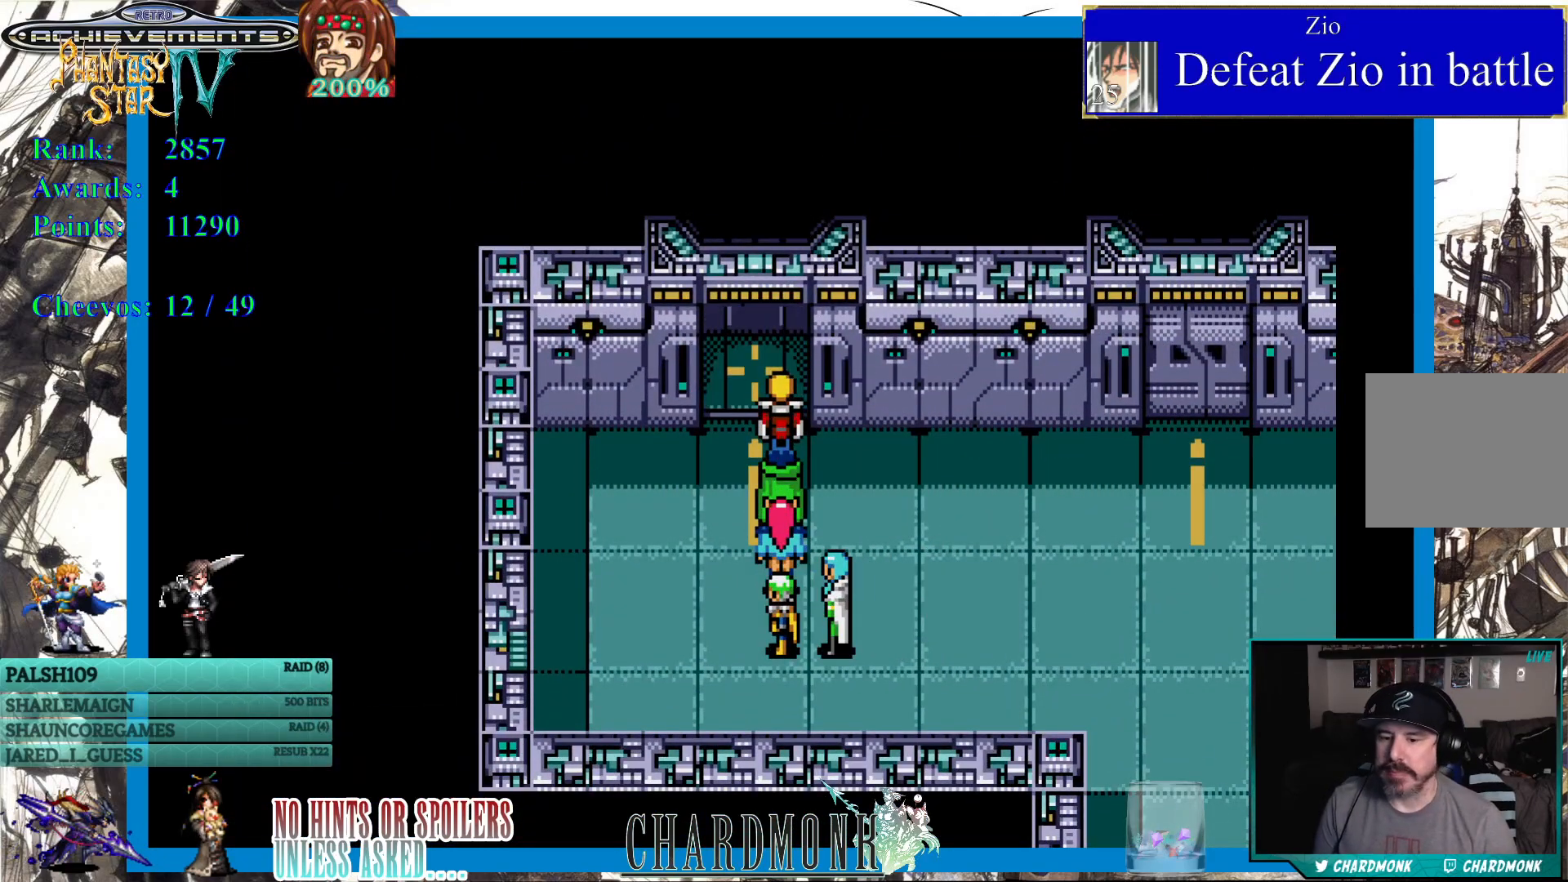
{"buttons": [], "left_stick": "center", "right_stick": "center", "events": [[100, "DPAD_UP", "down"], [333, "DPAD_UP", "up"]]}
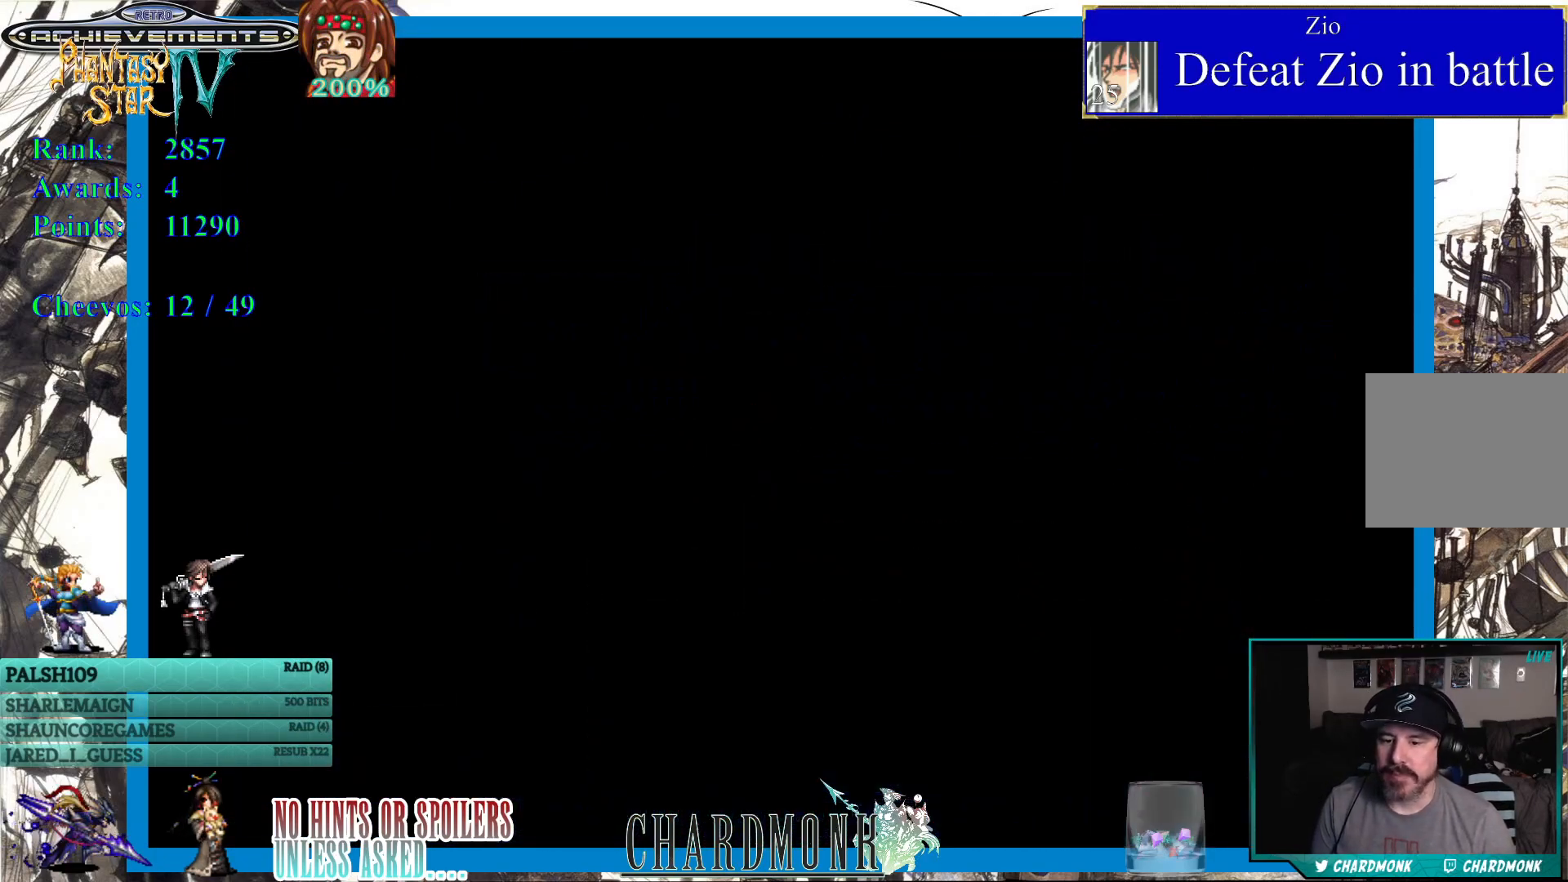
{"buttons": [], "left_stick": "center", "right_stick": "center", "events": []}
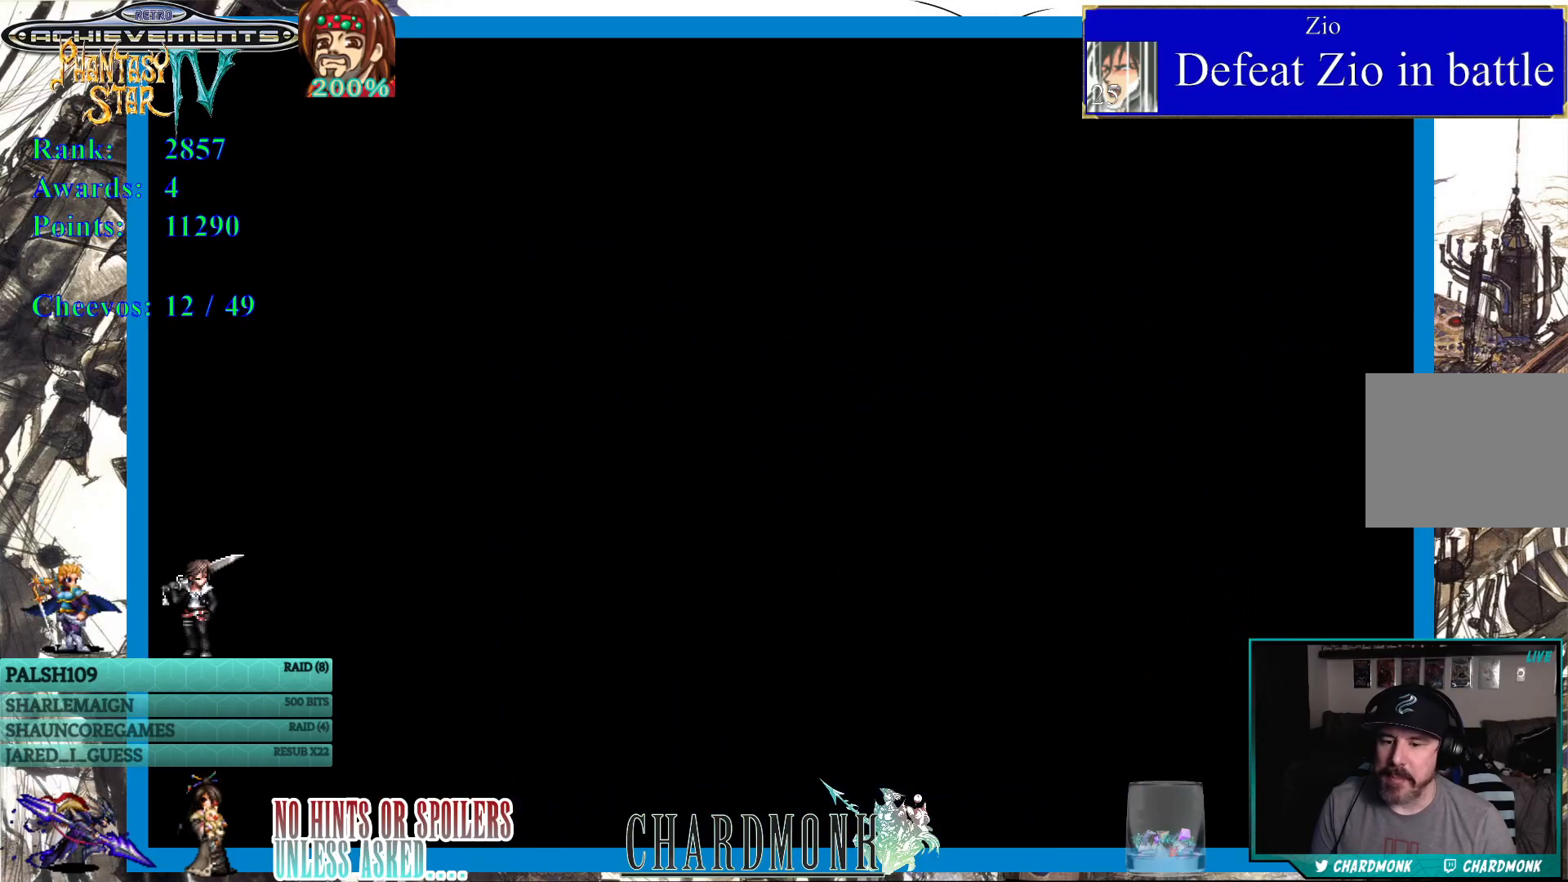
{"buttons": [], "left_stick": "center", "right_stick": "center", "events": []}